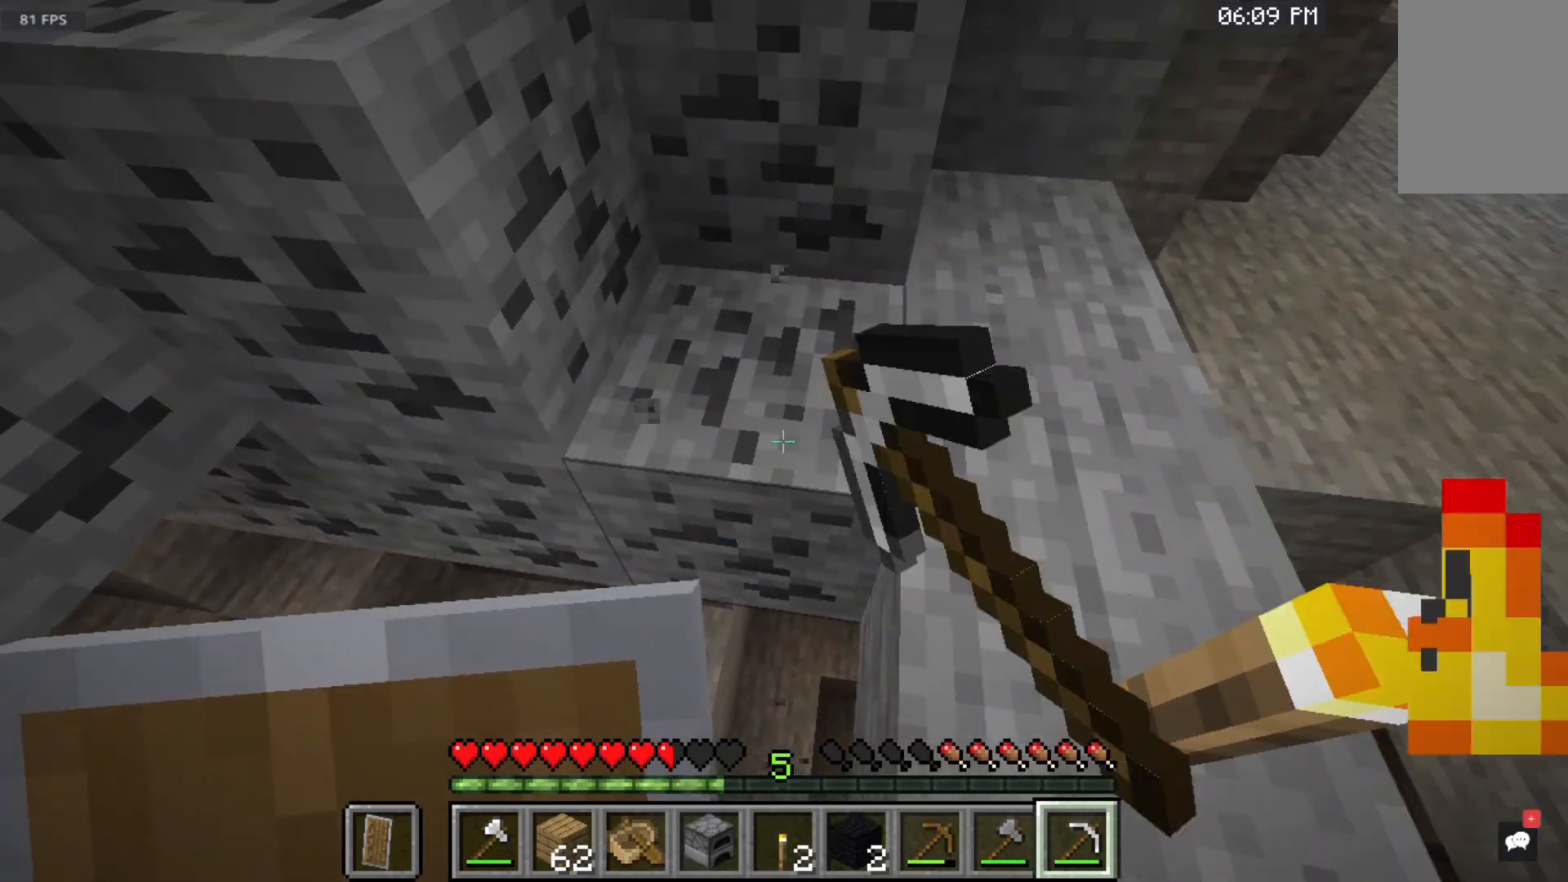
Gameplay with keyboard and mouse; each line is a JSON object with the keys and mouse buttons held at the frame after it. "events" lists presses ("down") and releases ("up") of "a", "d", "s", "space", "w", "mouse_left" and "mouse_right" between this image and that frame as [ms after this image, input, new state], when the widget could be followed in between. "mouse_left", "mouse_right" = the "left", "right" buttons of the "mouse" list. No other keys are recorded. Fast repeated clicks can show as one long hold. Mouse movement is not recorded.
{"keys": ["w"], "mouse": ["left"], "events": [[250, "w", "down"]]}
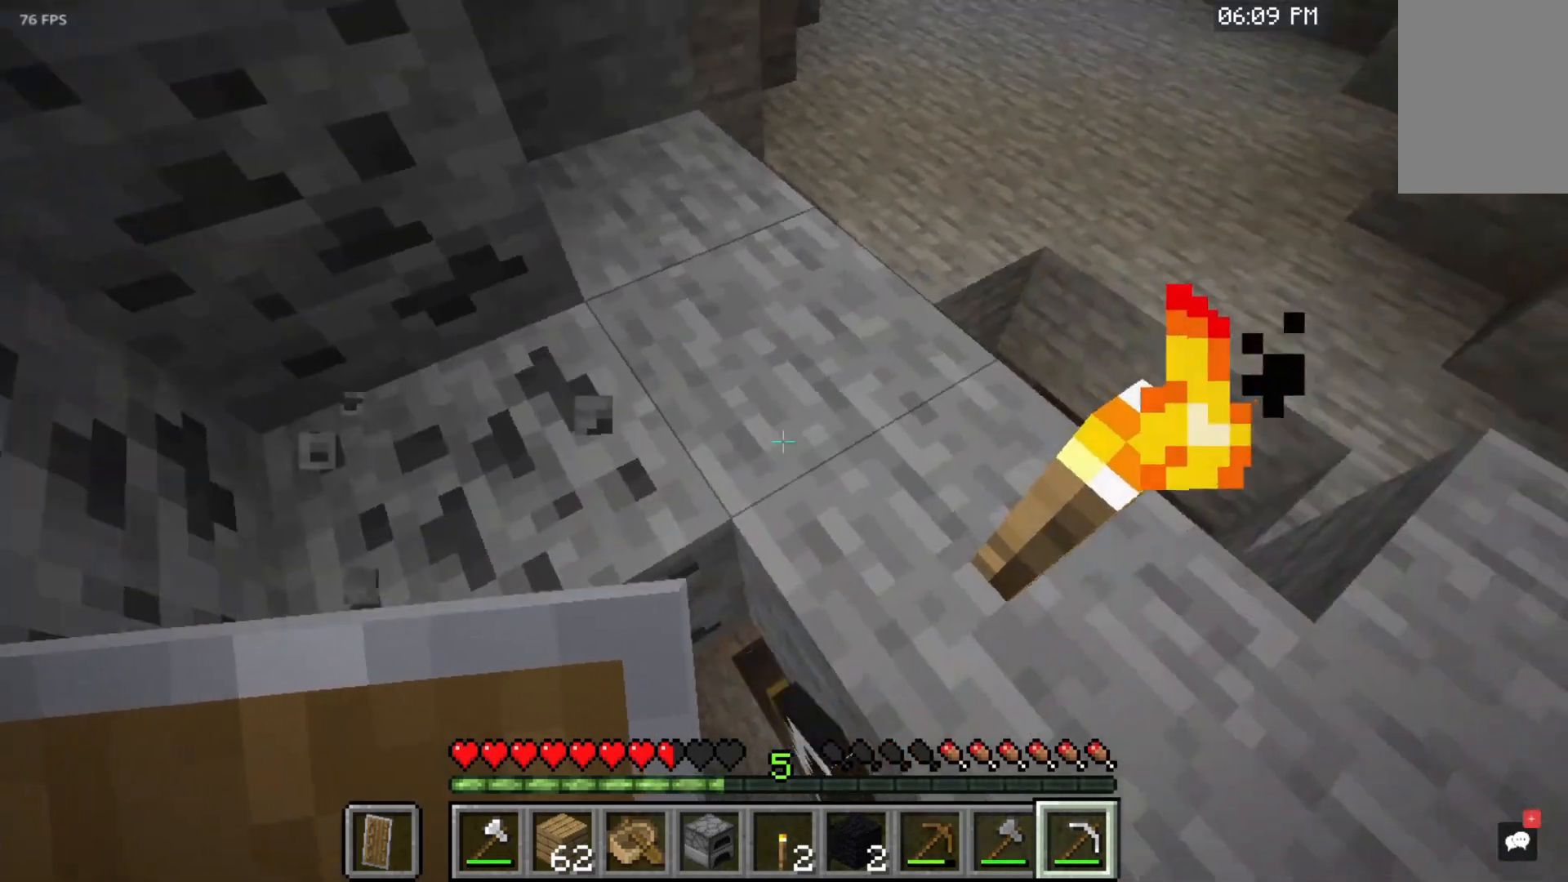
{"keys": ["w"], "mouse": [], "events": [[83, "mouse_left", "up"]]}
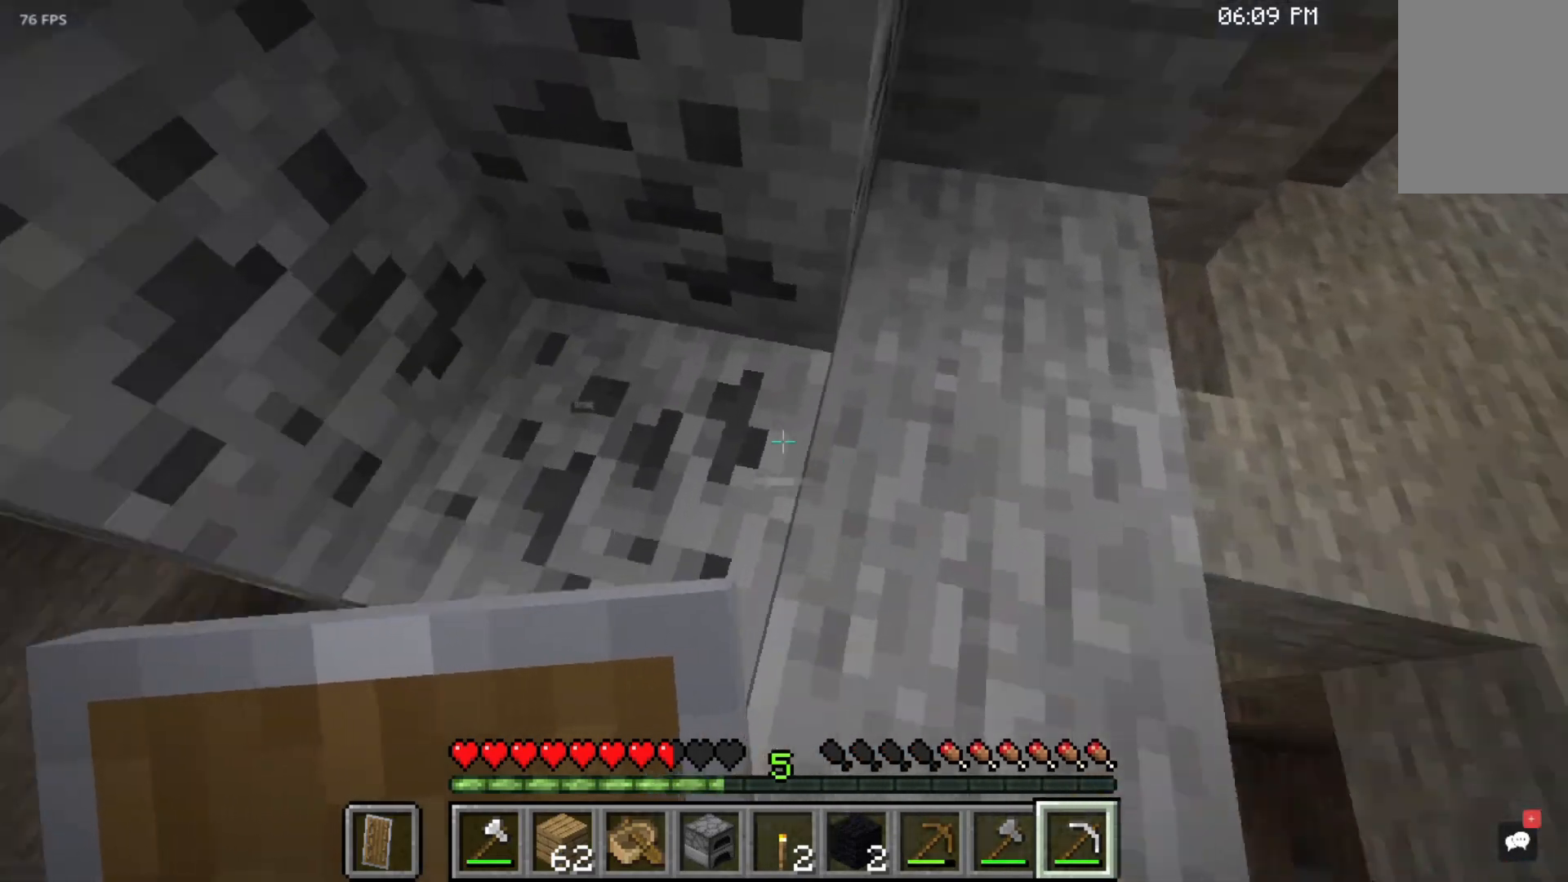
{"keys": ["w"], "mouse": ["left"], "events": [[217, "mouse_left", "down"], [350, "w", "up"], [500, "w", "down"]]}
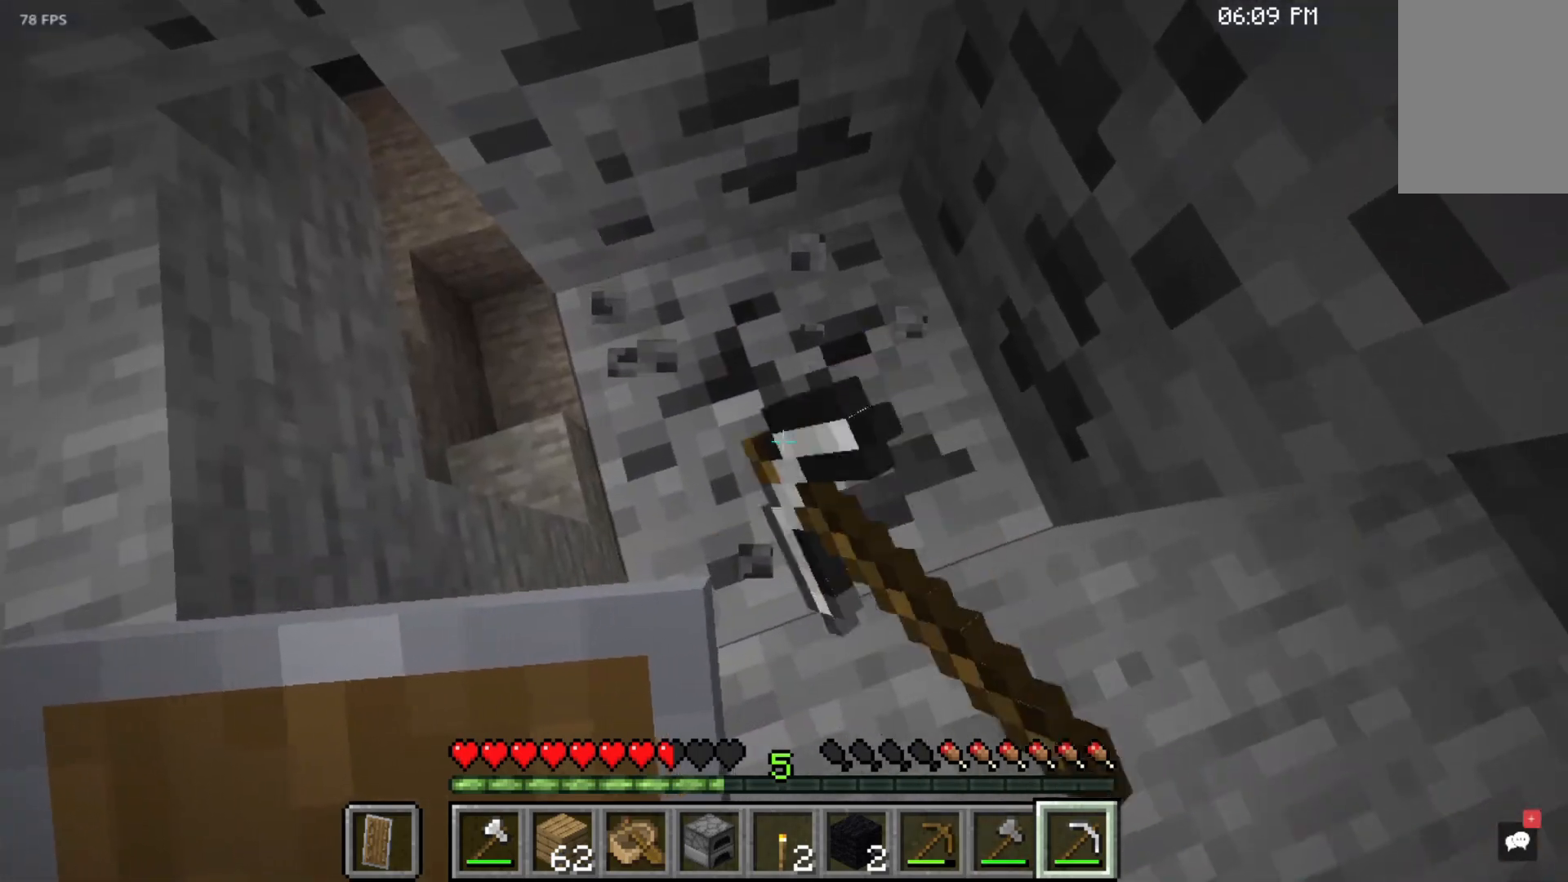
{"keys": [], "mouse": ["left"], "events": [[200, "w", "up"]]}
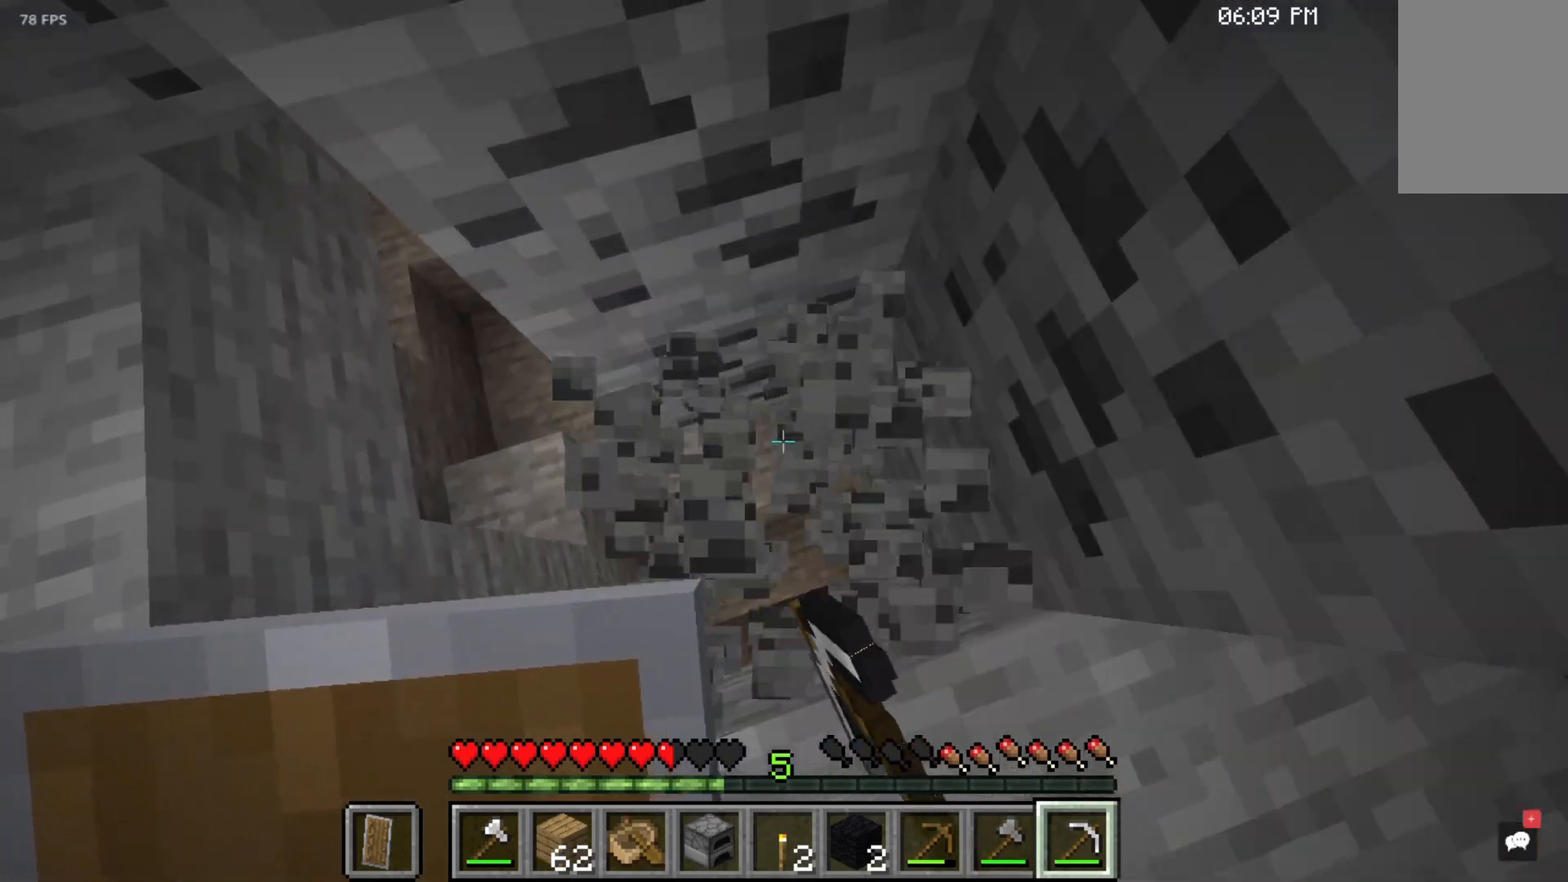
{"keys": [], "mouse": [], "events": [[450, "mouse_left", "up"]]}
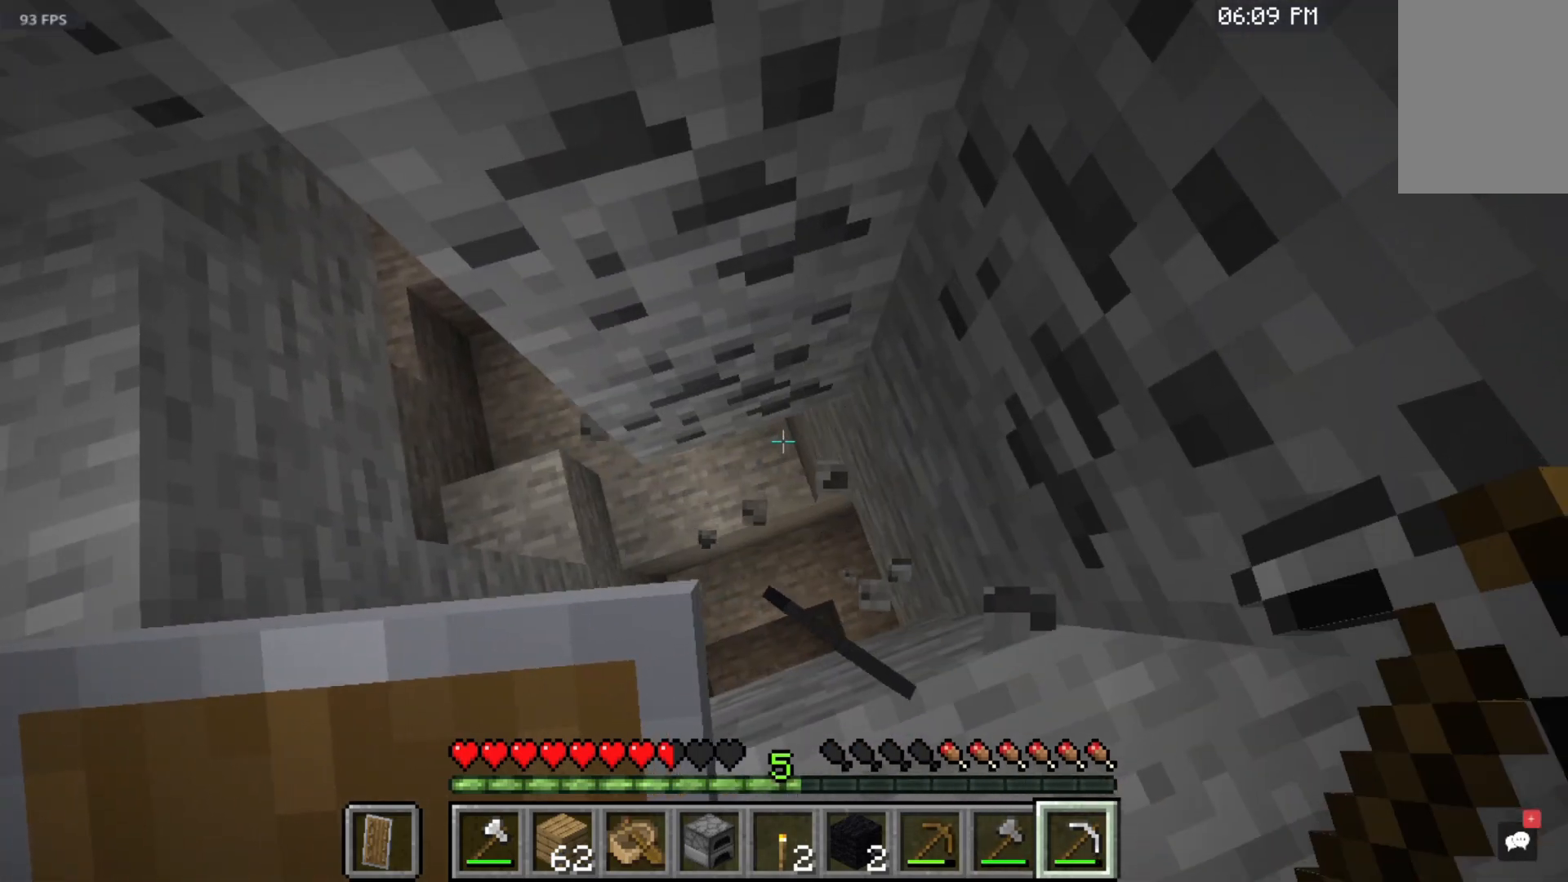
{"keys": [], "mouse": ["left"], "events": [[450, "mouse_left", "down"]]}
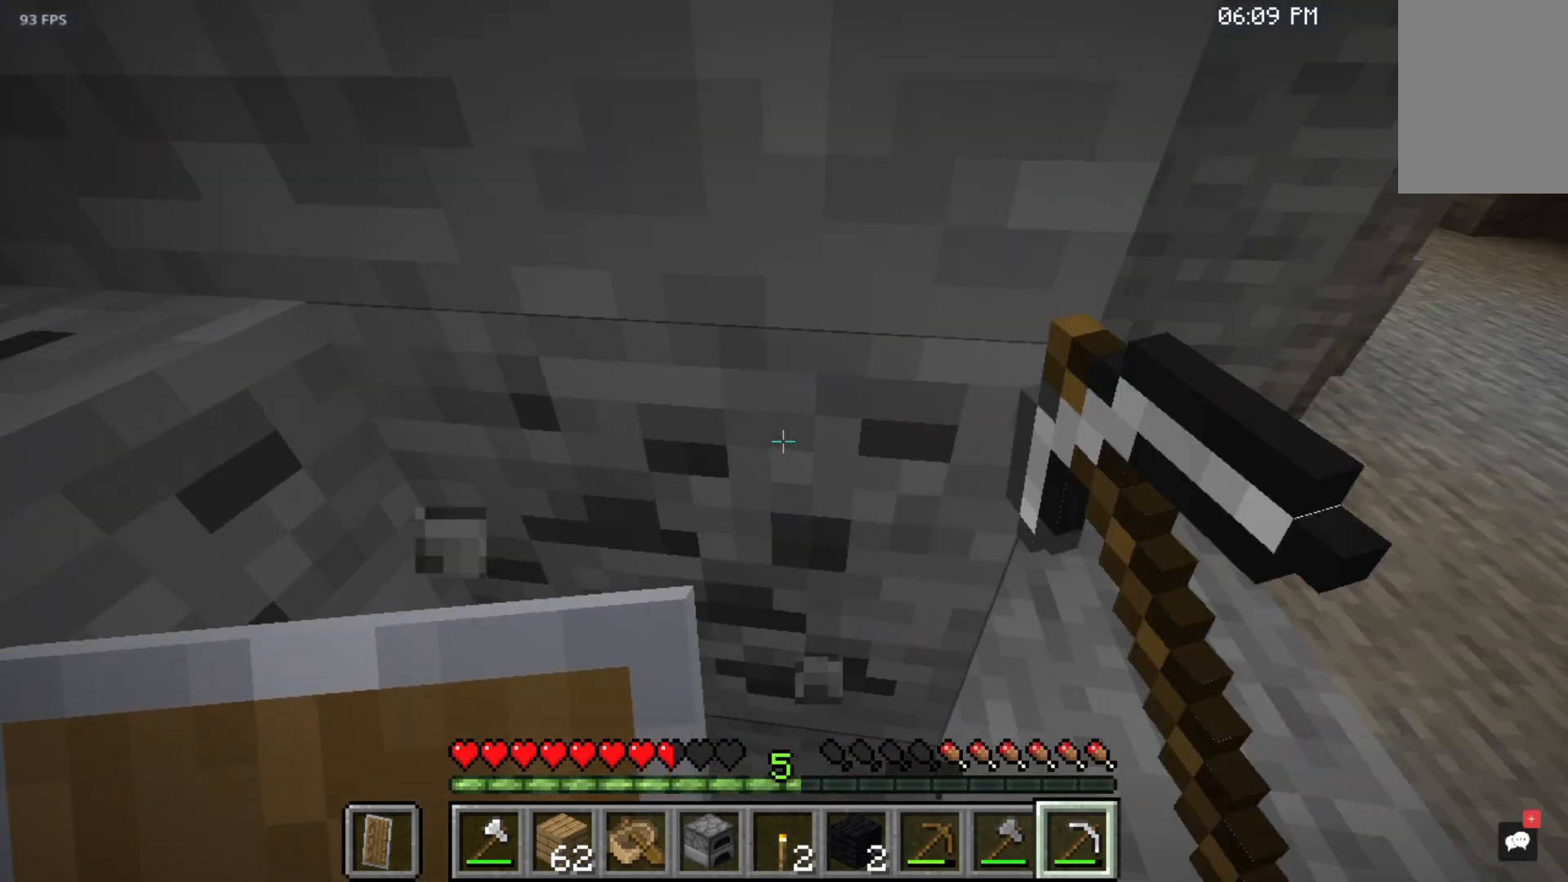
{"keys": [], "mouse": [], "events": [[483, "mouse_left", "up"]]}
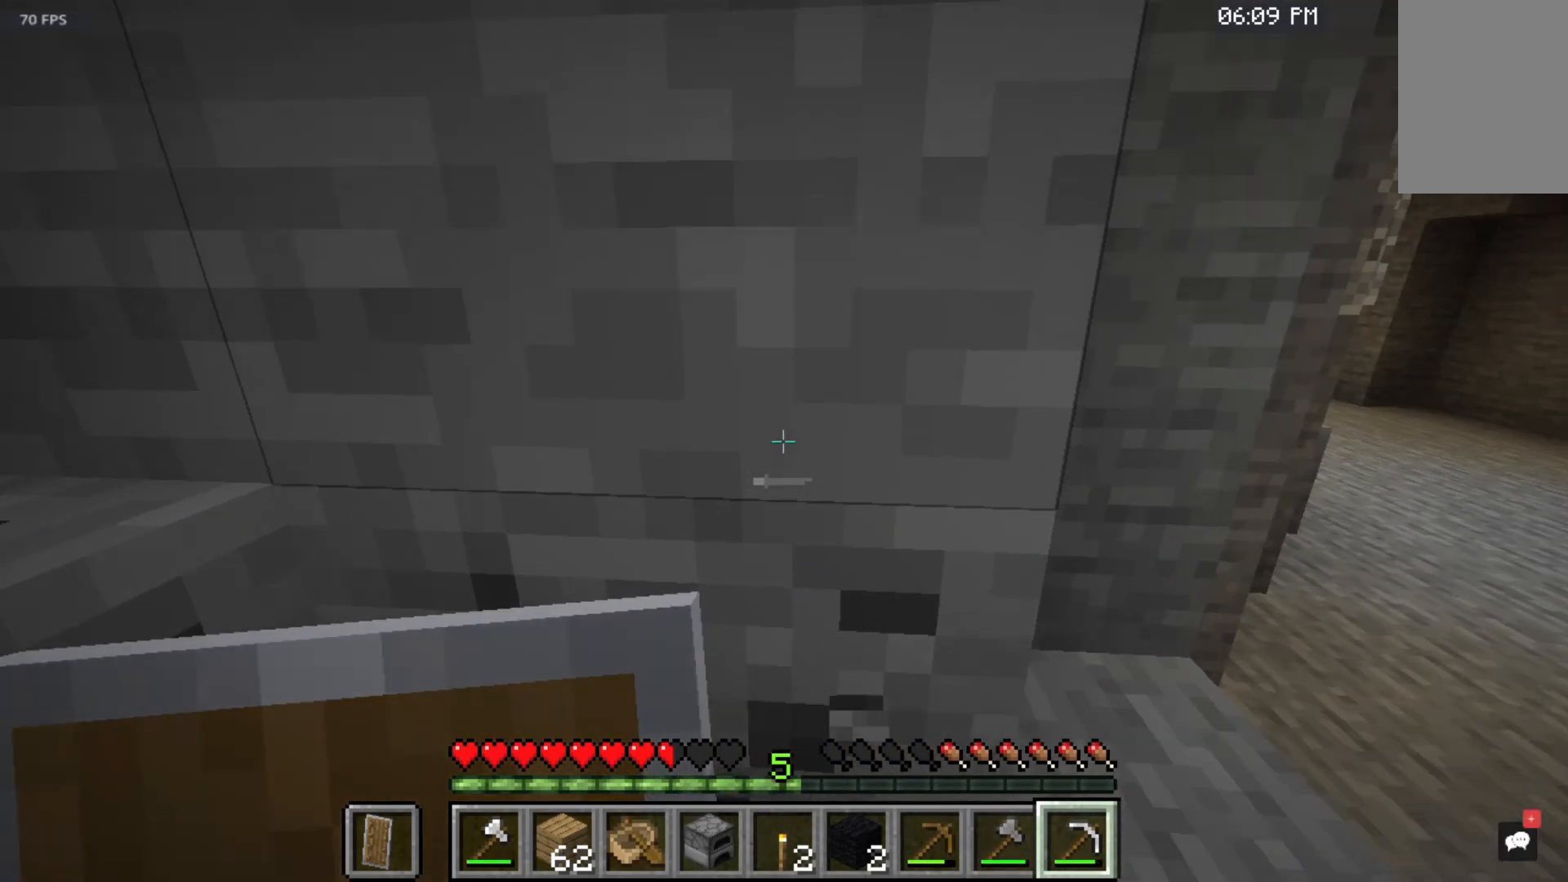
{"keys": [], "mouse": ["left"], "events": [[33, "mouse_left", "down"]]}
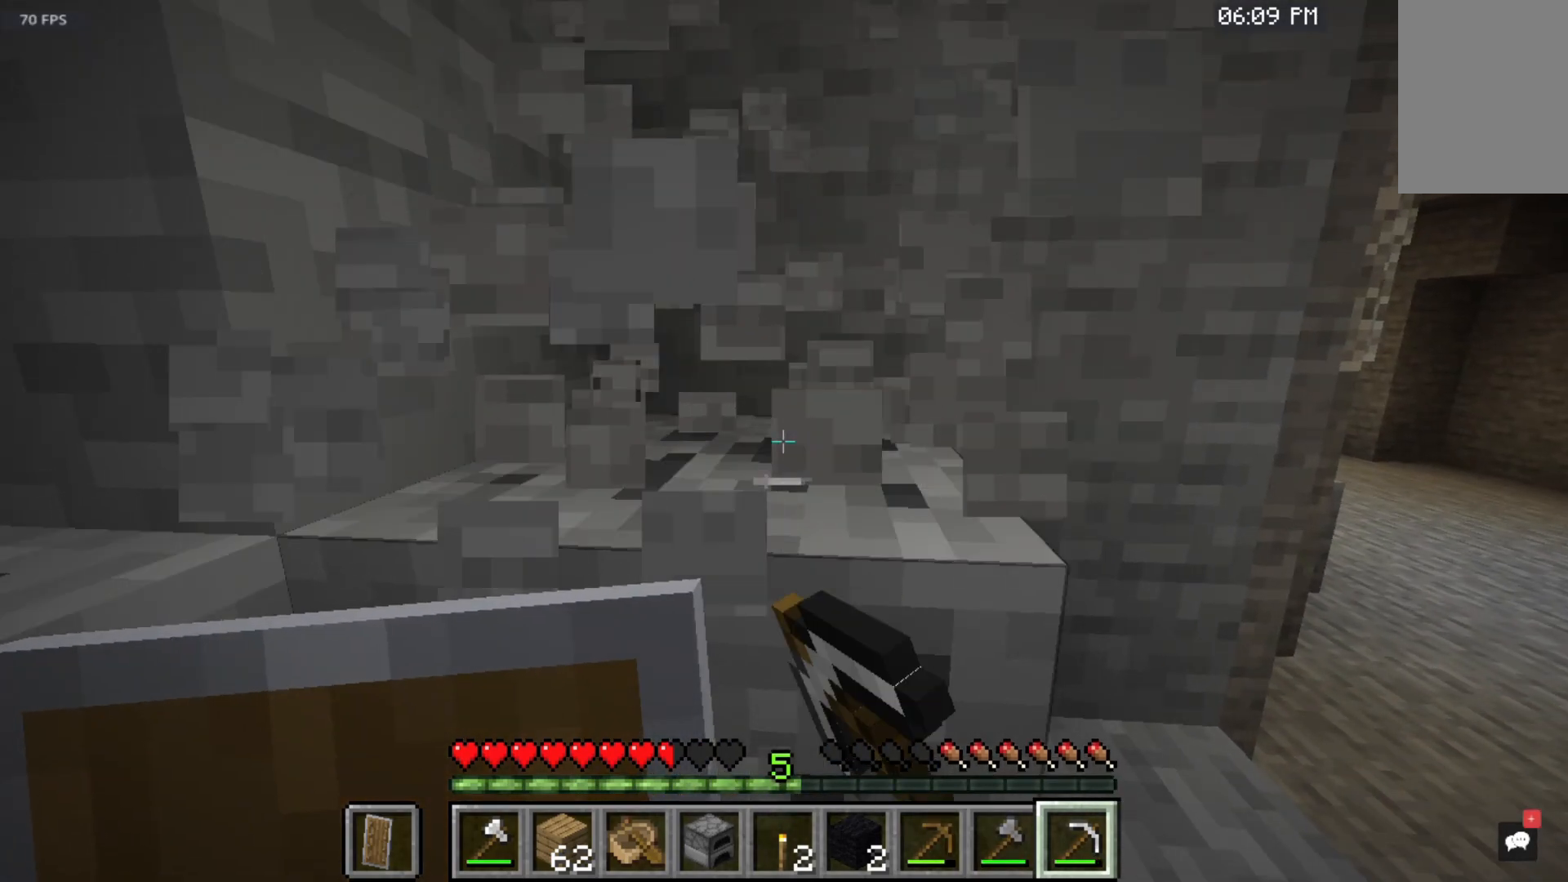
{"keys": ["w"], "mouse": ["left"], "events": [[133, "w", "down"]]}
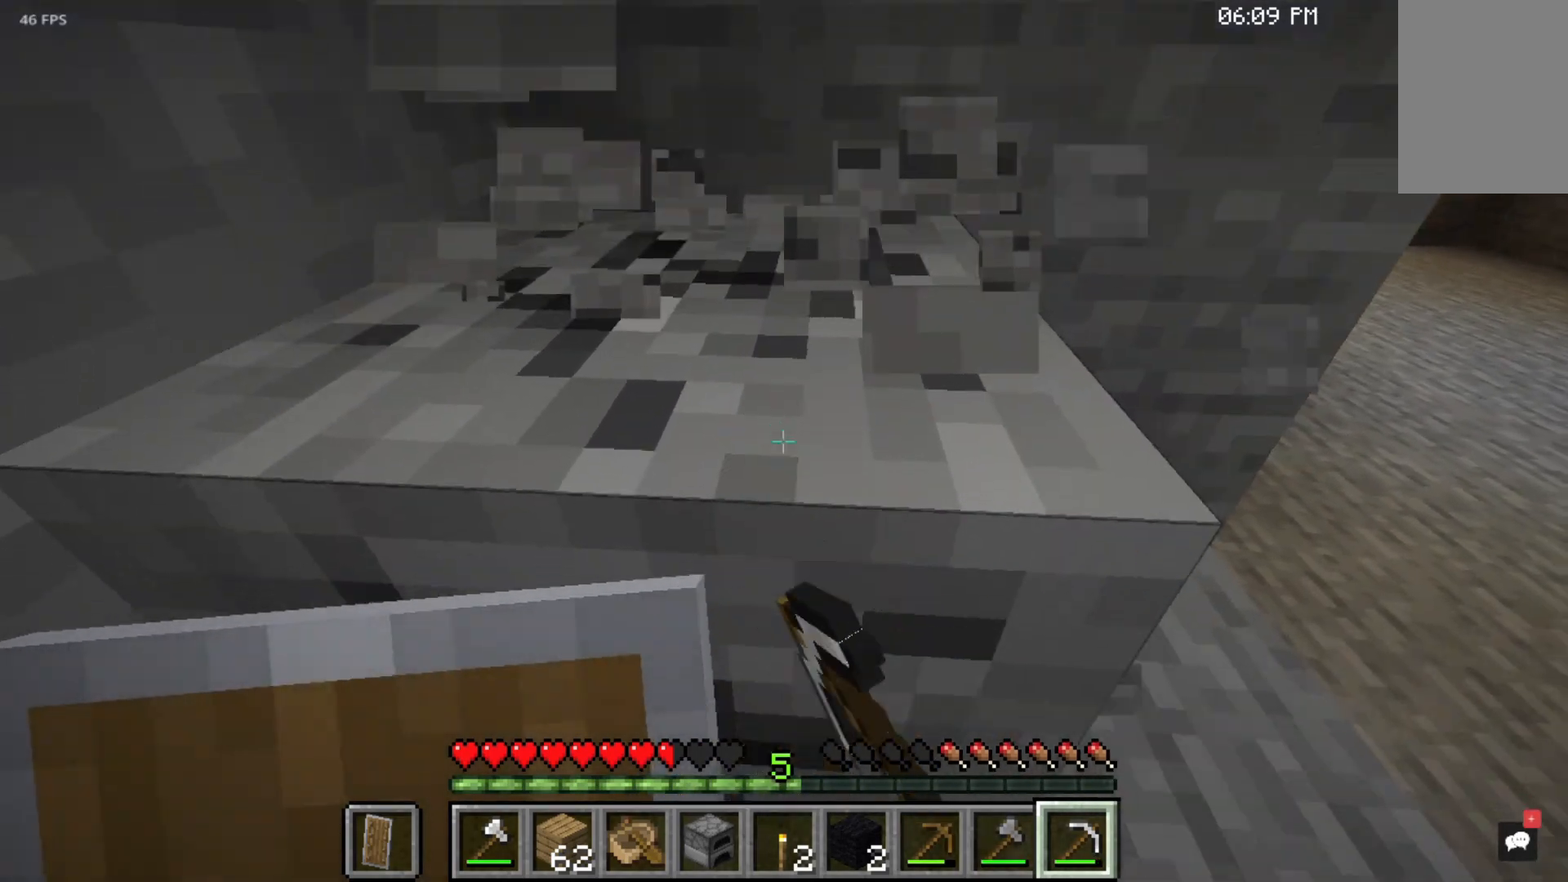
{"keys": ["w"], "mouse": ["left"], "events": []}
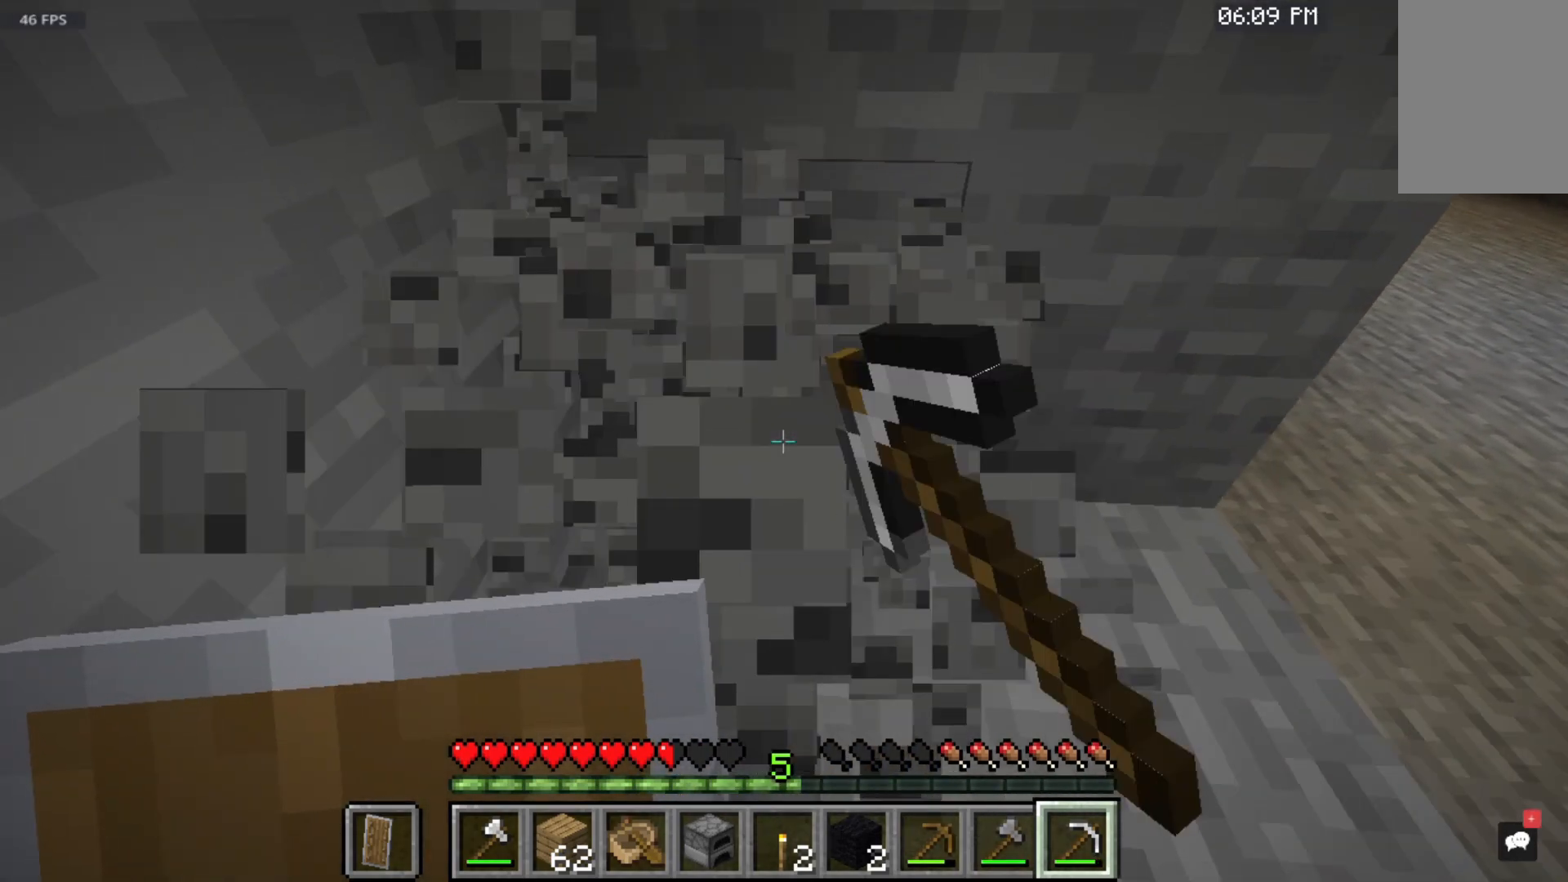
{"keys": ["w"], "mouse": [], "events": [[383, "mouse_left", "up"]]}
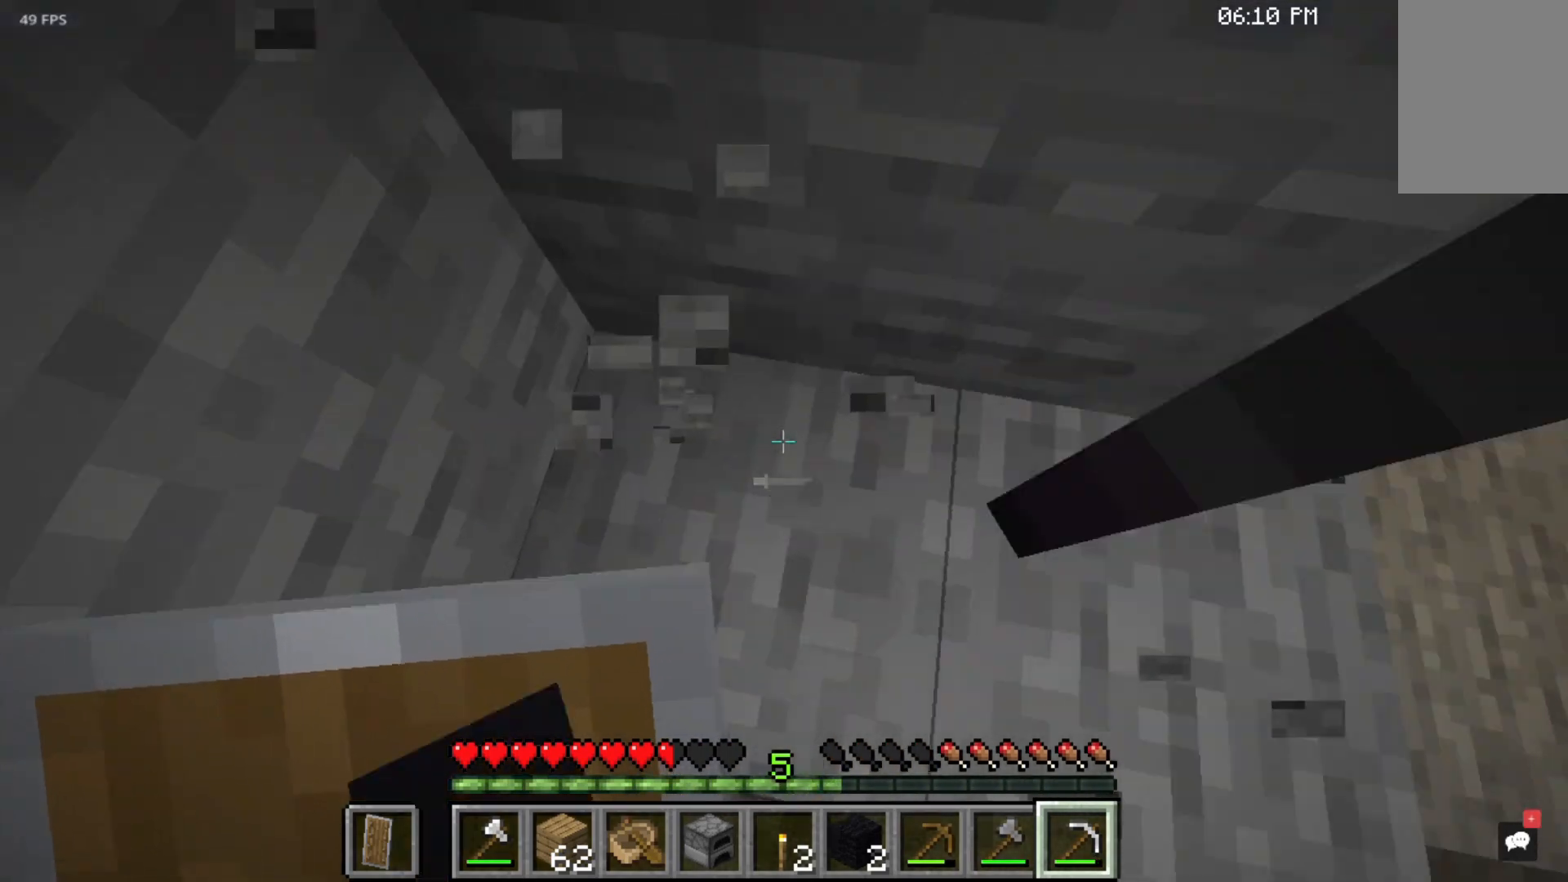
{"keys": [], "mouse": [], "events": [[17, "w", "up"]]}
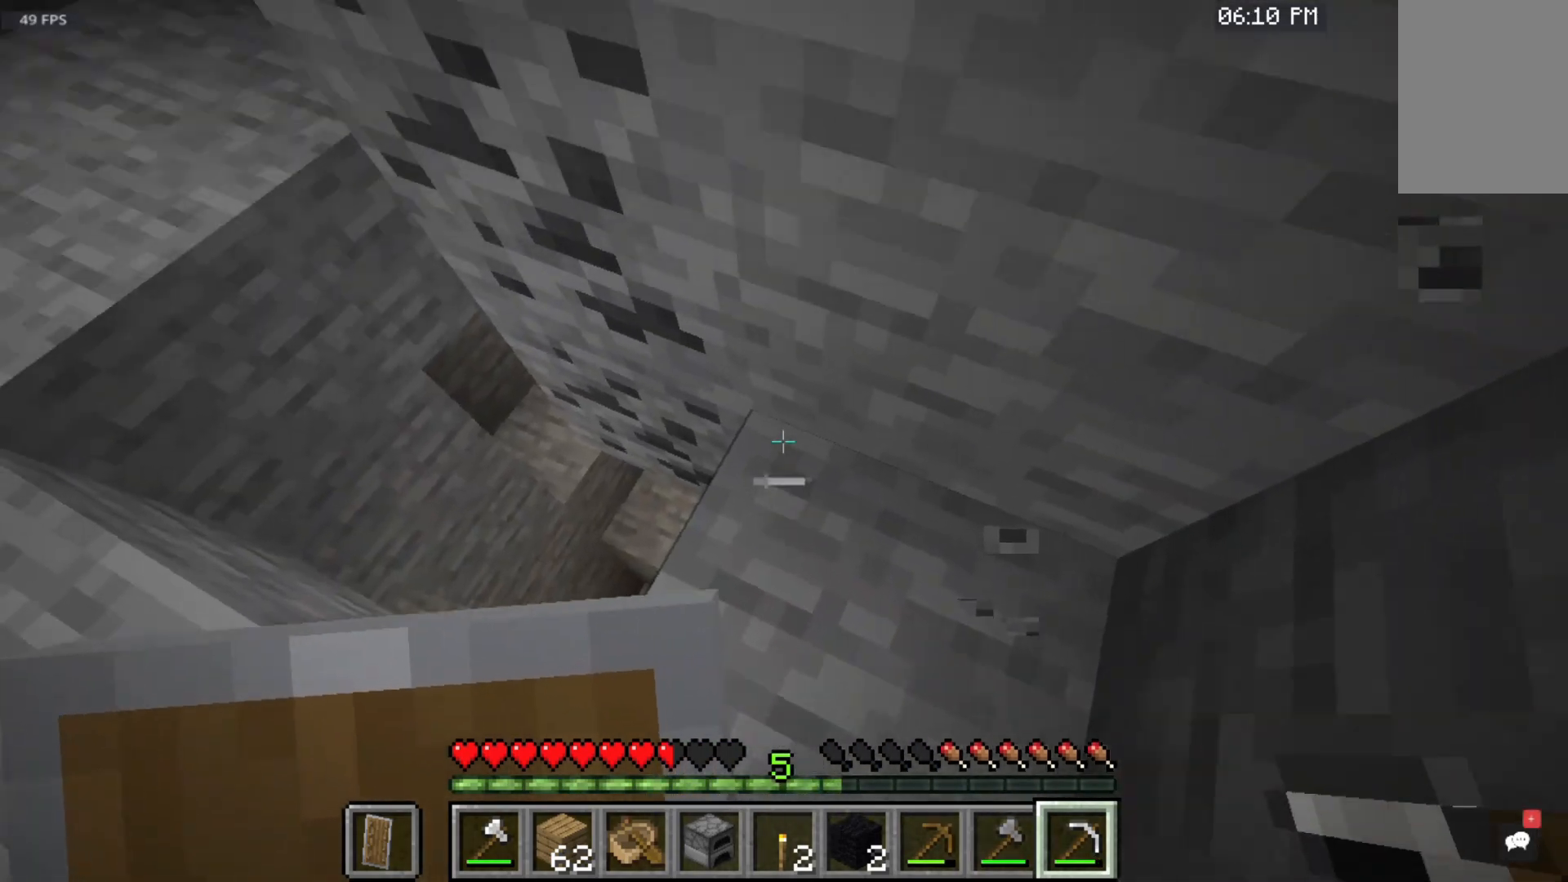
{"keys": ["w"], "mouse": ["left"], "events": [[100, "w", "down"], [183, "mouse_left", "down"]]}
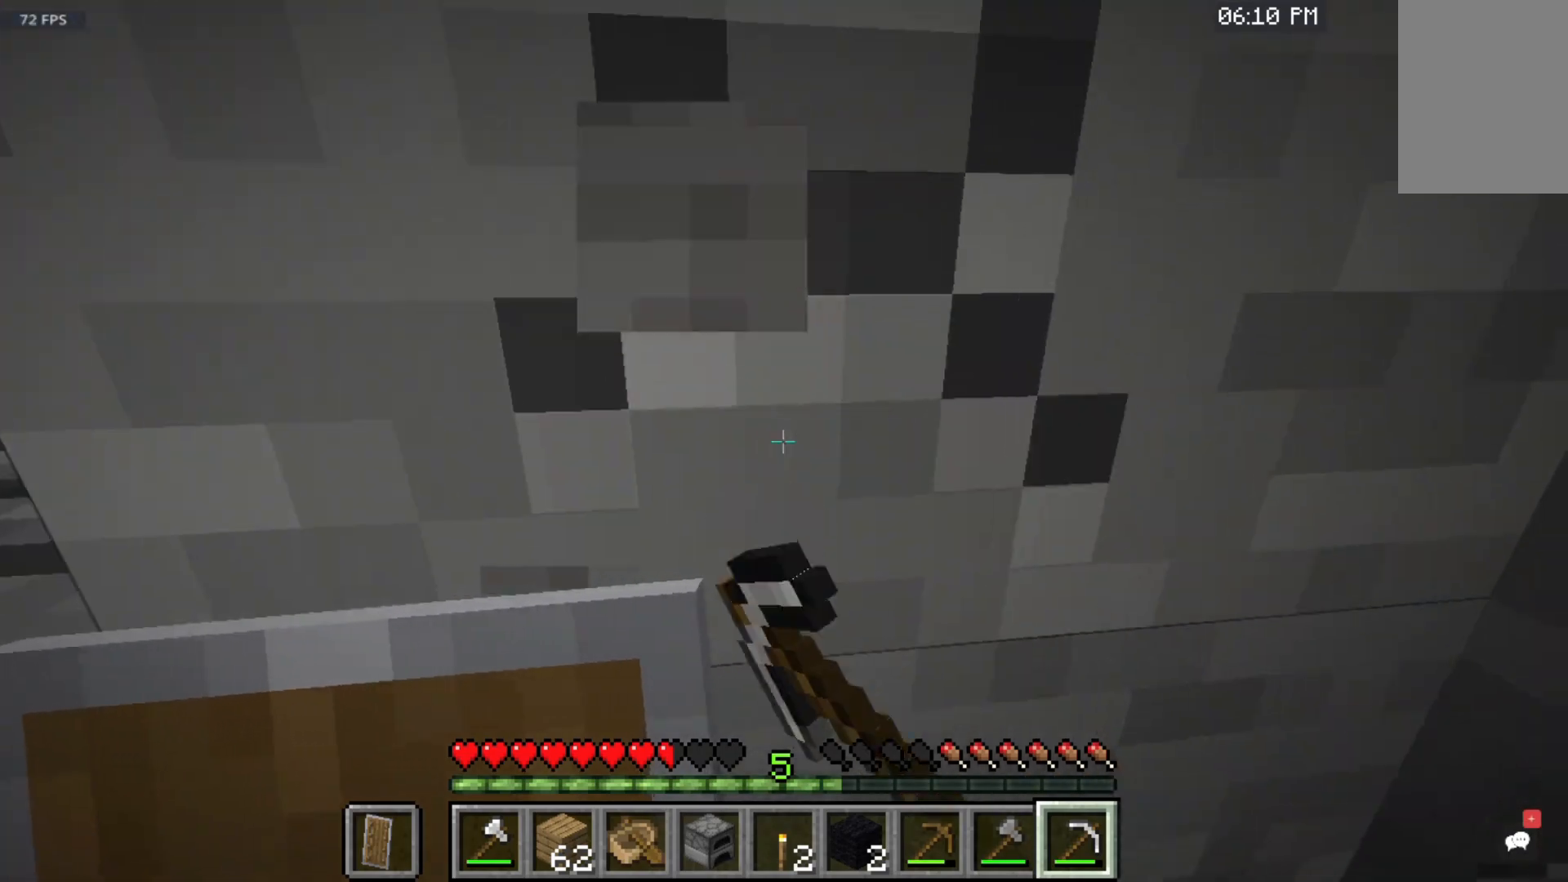
{"keys": ["w"], "mouse": ["left"], "events": []}
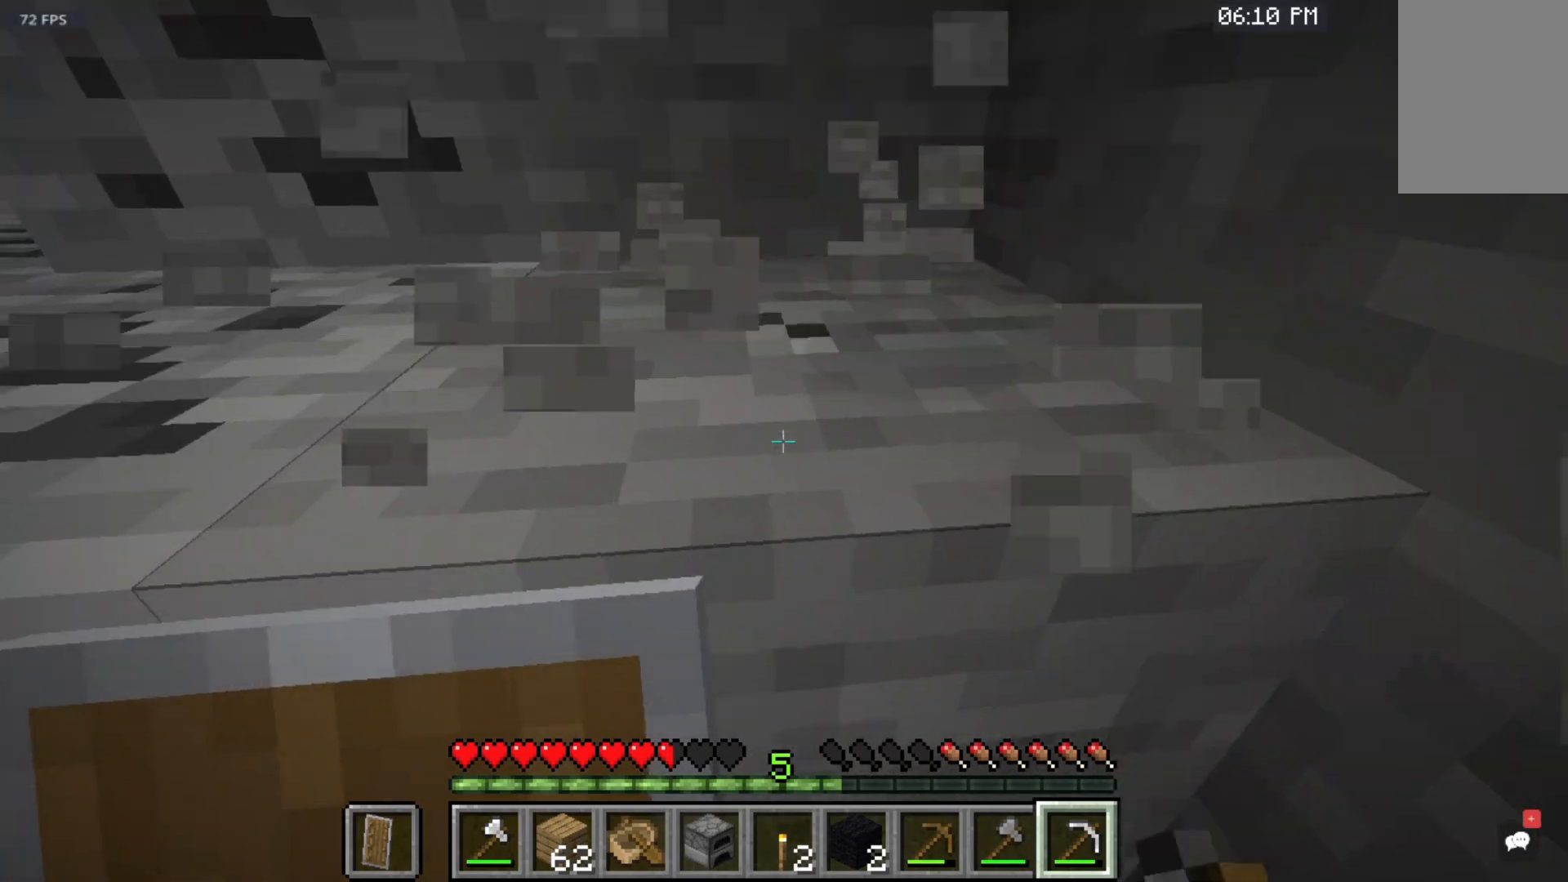
{"keys": ["w"], "mouse": ["left"], "events": []}
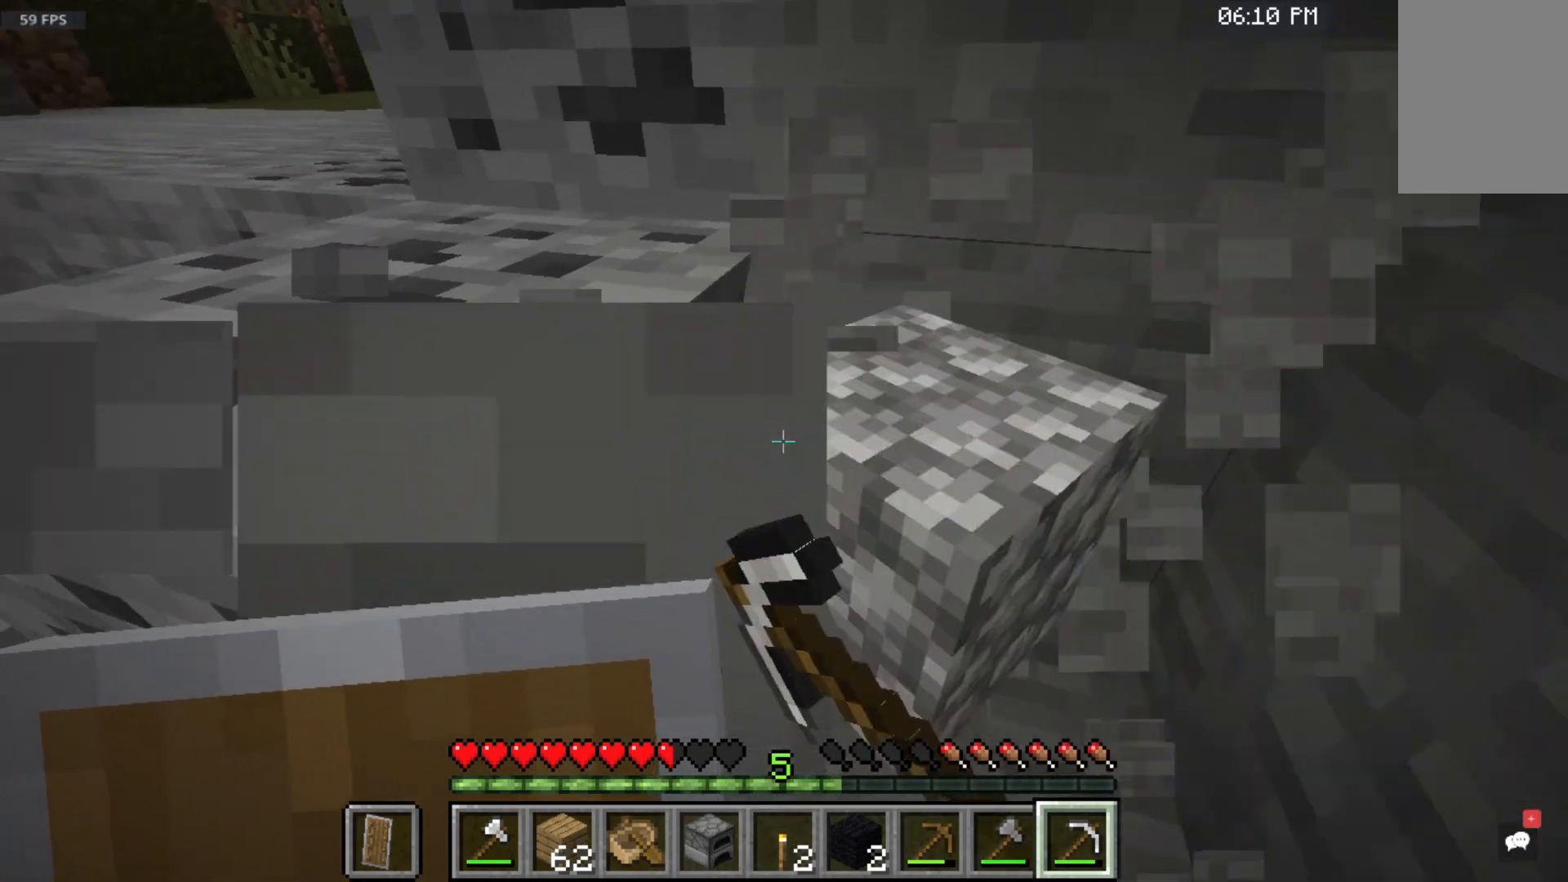
{"keys": ["w"], "mouse": ["left"], "events": []}
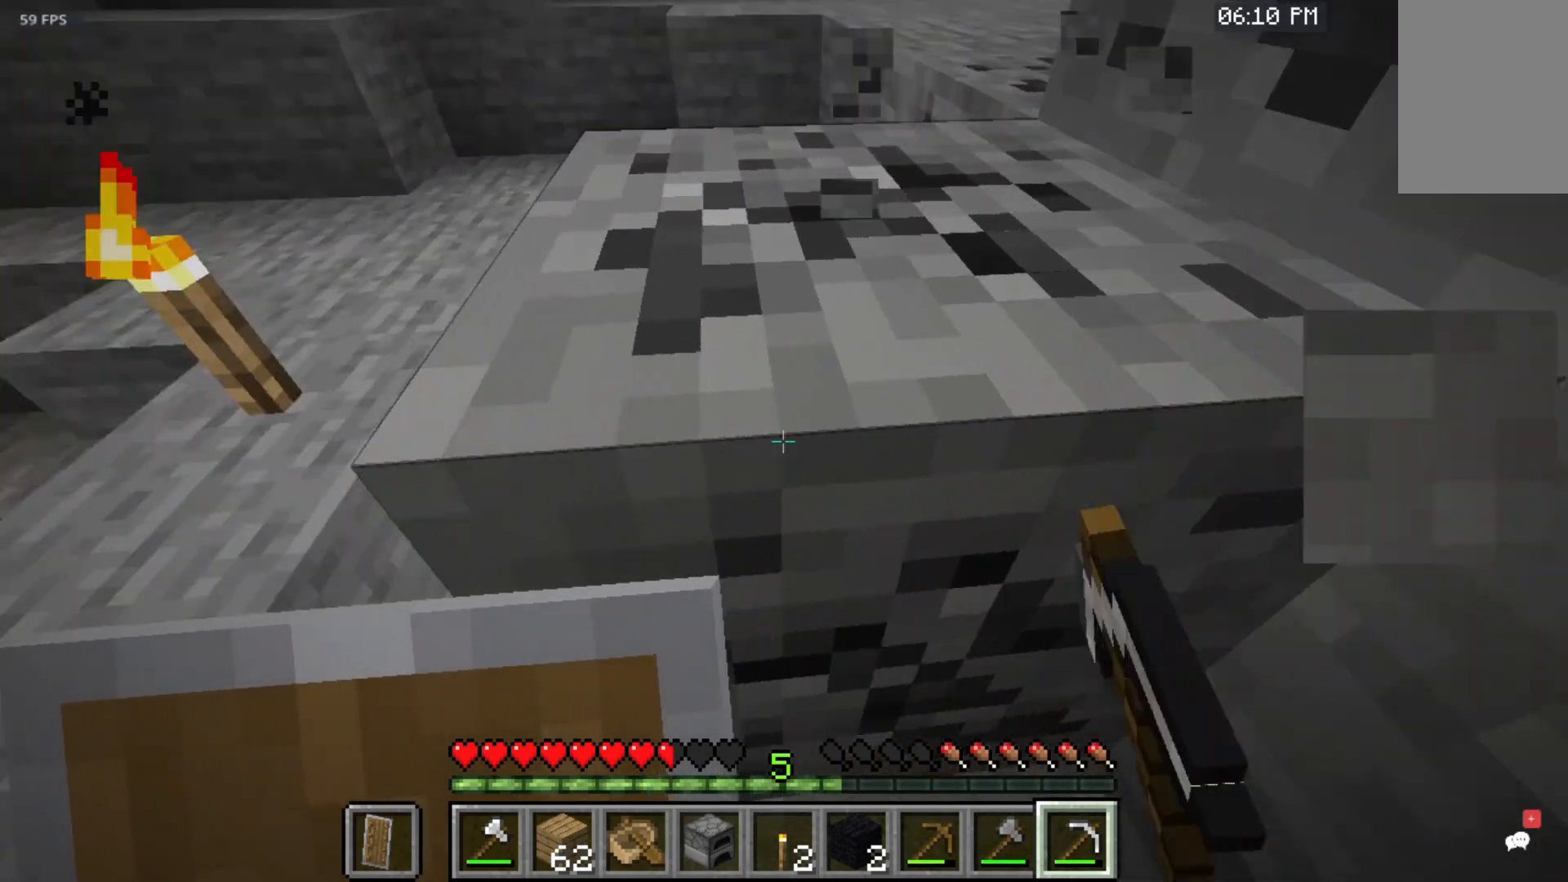
{"keys": ["w"], "mouse": ["left"], "events": []}
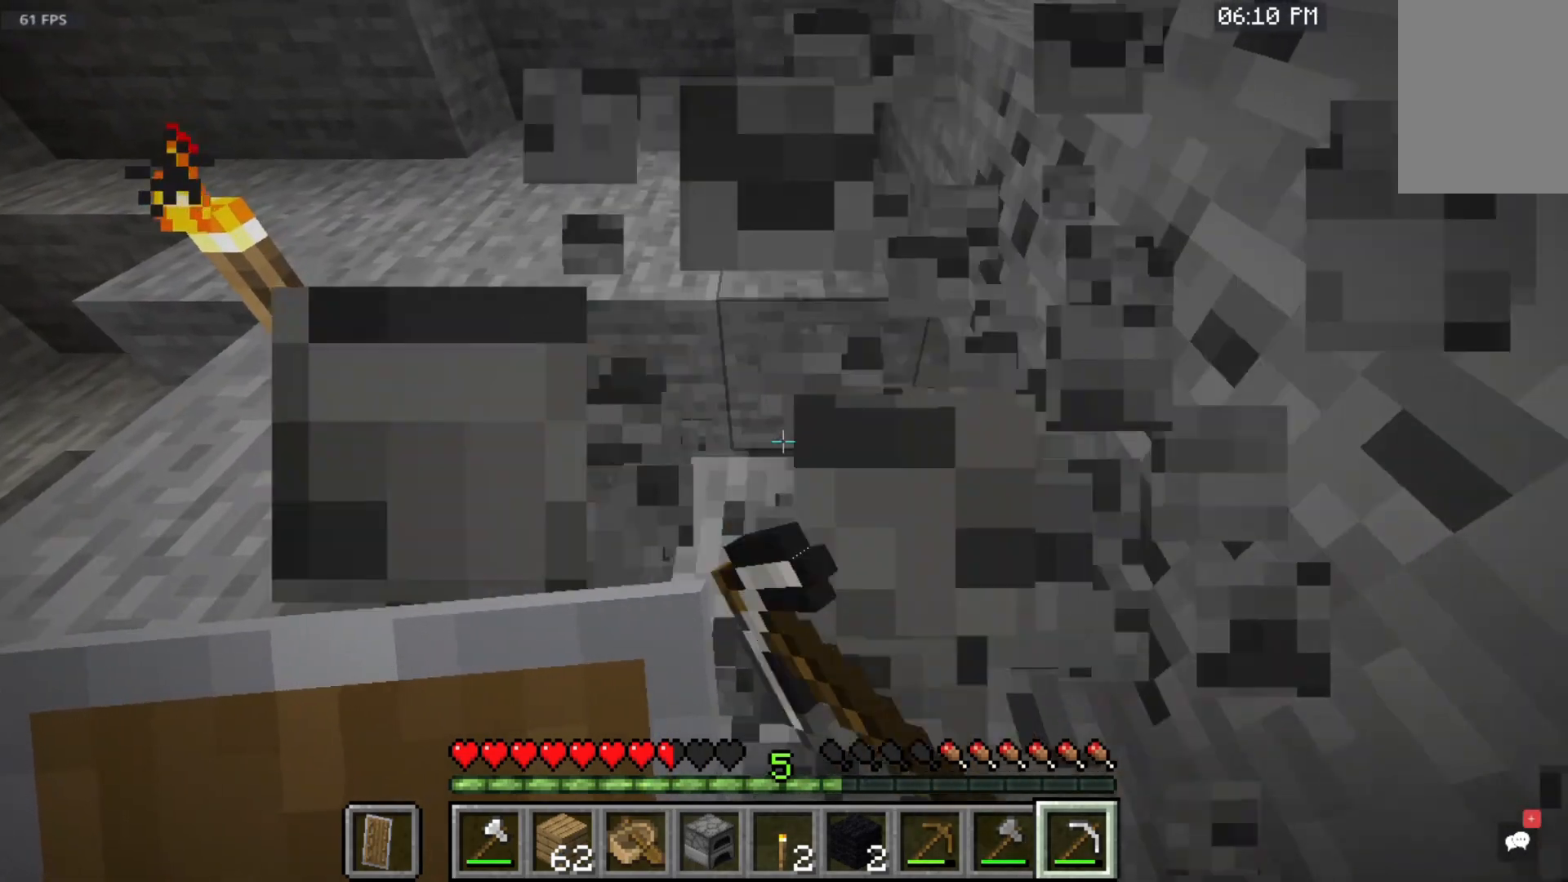
{"keys": [], "mouse": [], "events": [[250, "w", "up"], [283, "mouse_left", "up"]]}
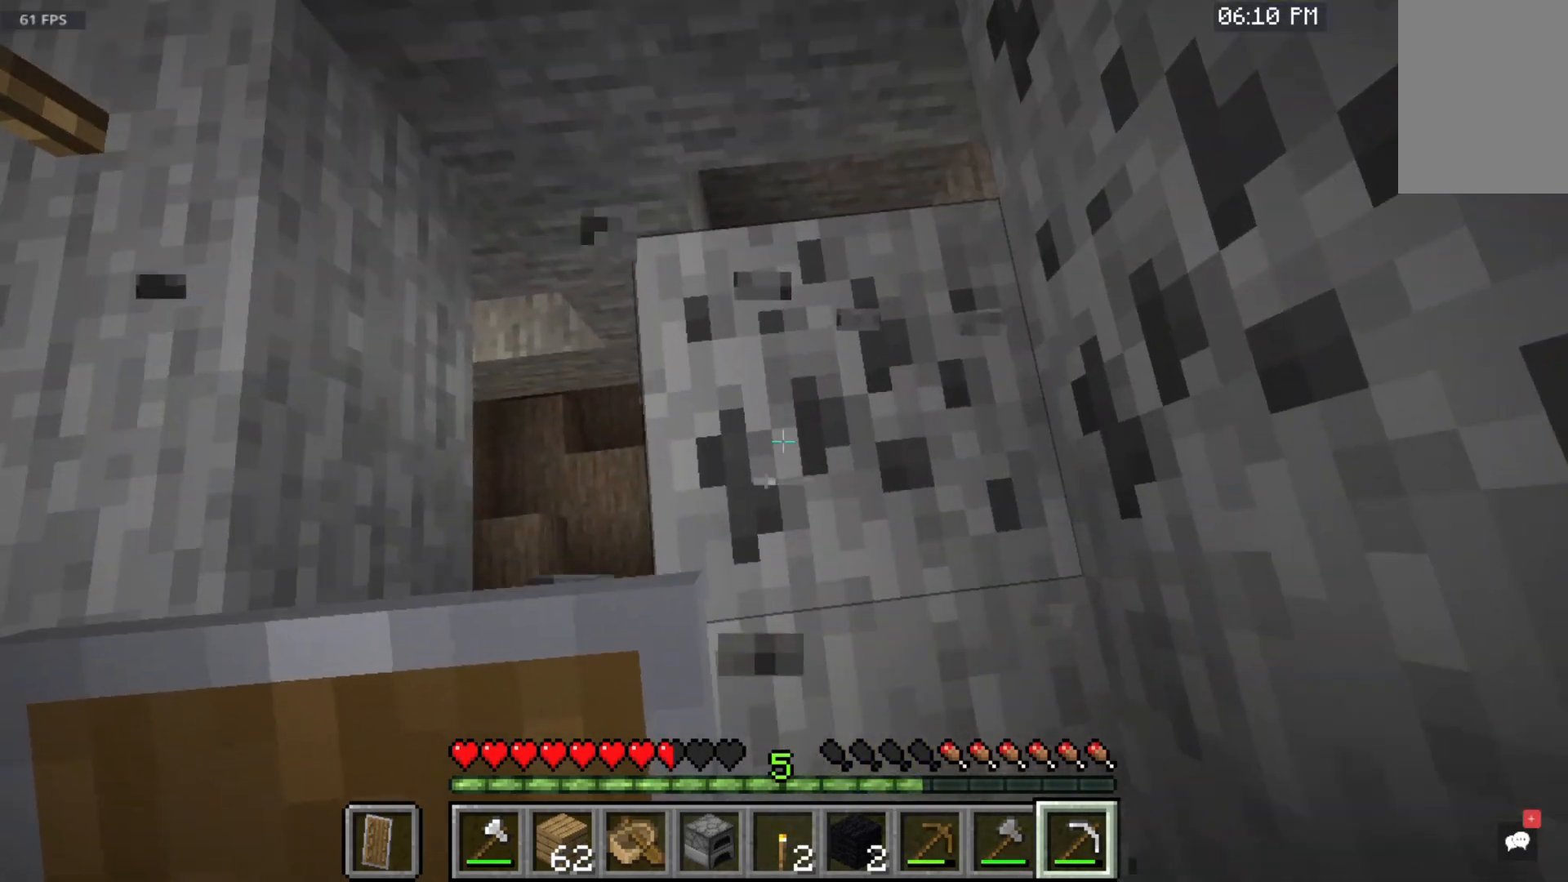
{"keys": ["s"], "mouse": [], "events": [[317, "s", "down"]]}
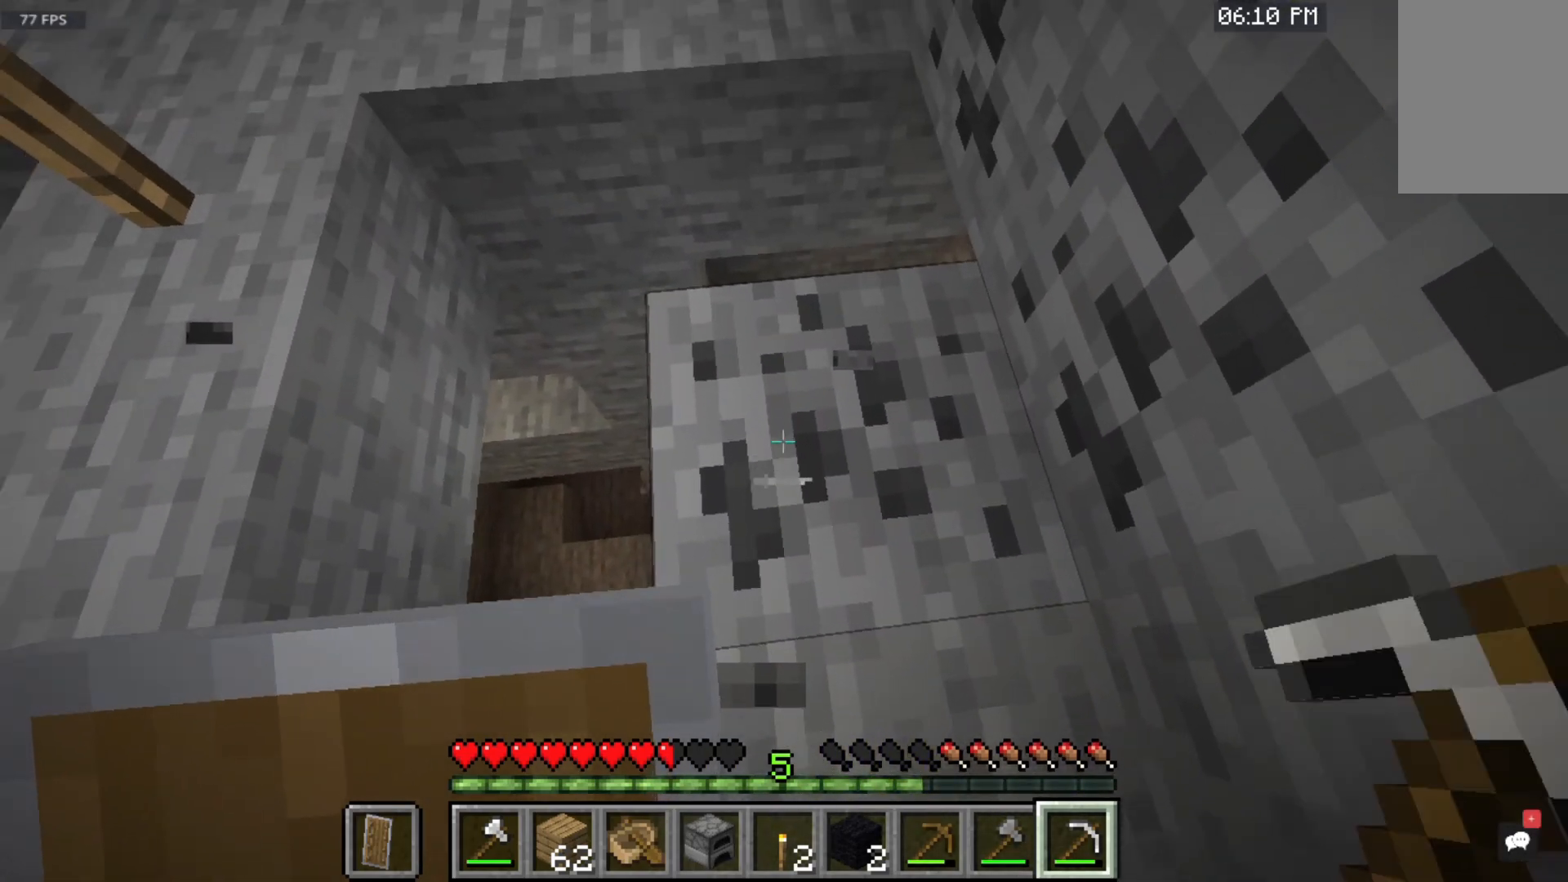
{"keys": ["w"], "mouse": ["left"], "events": [[100, "mouse_left", "down"], [150, "s", "up"], [450, "w", "down"]]}
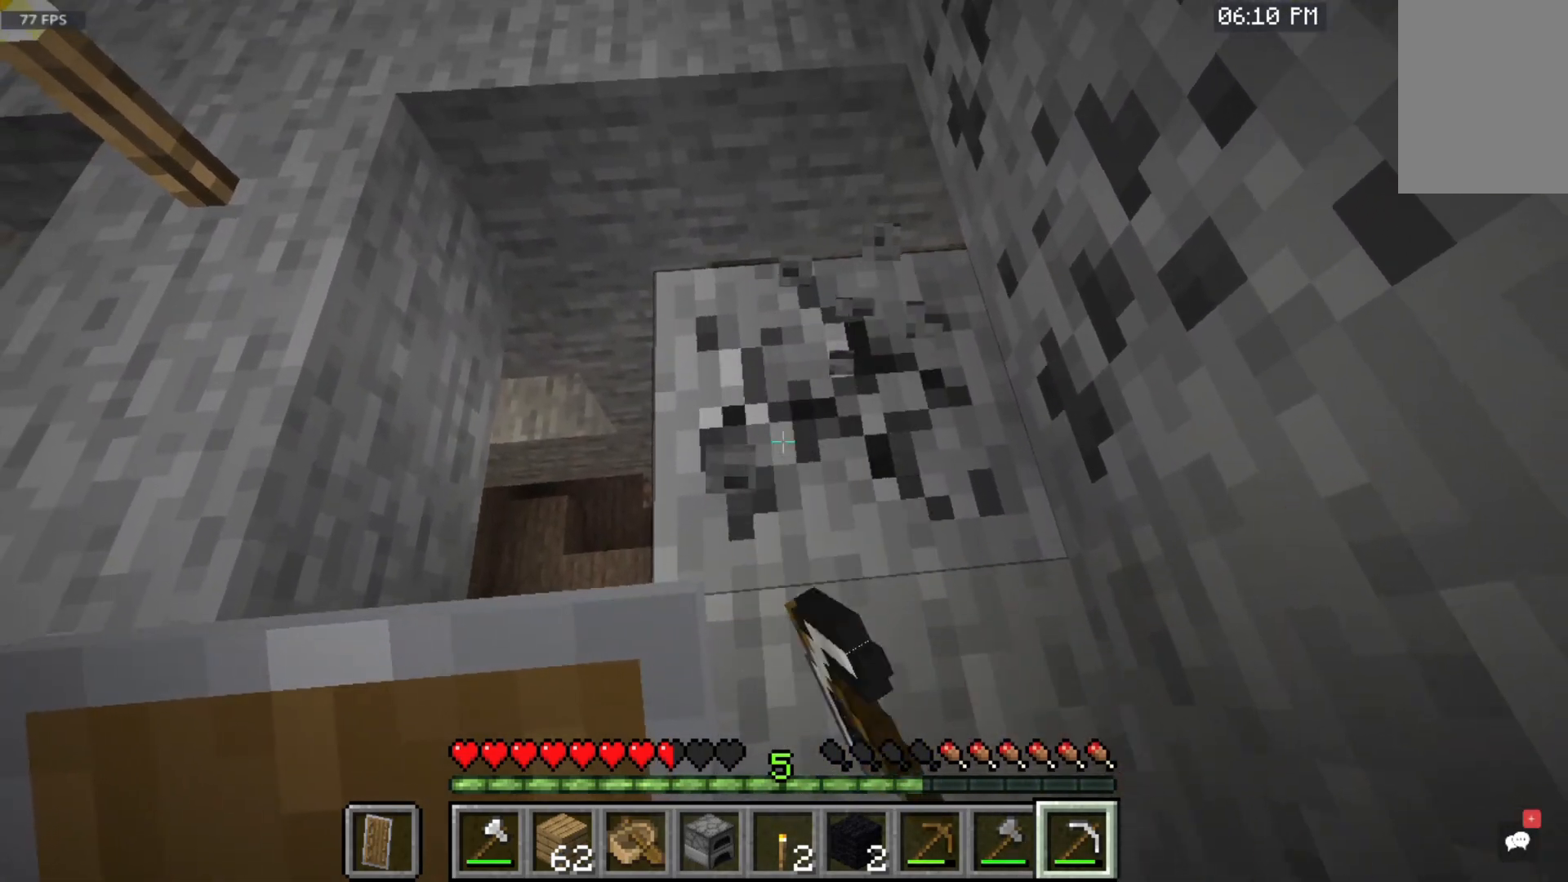
{"keys": ["w"], "mouse": ["left"], "events": [[83, "w", "up"], [417, "w", "down"]]}
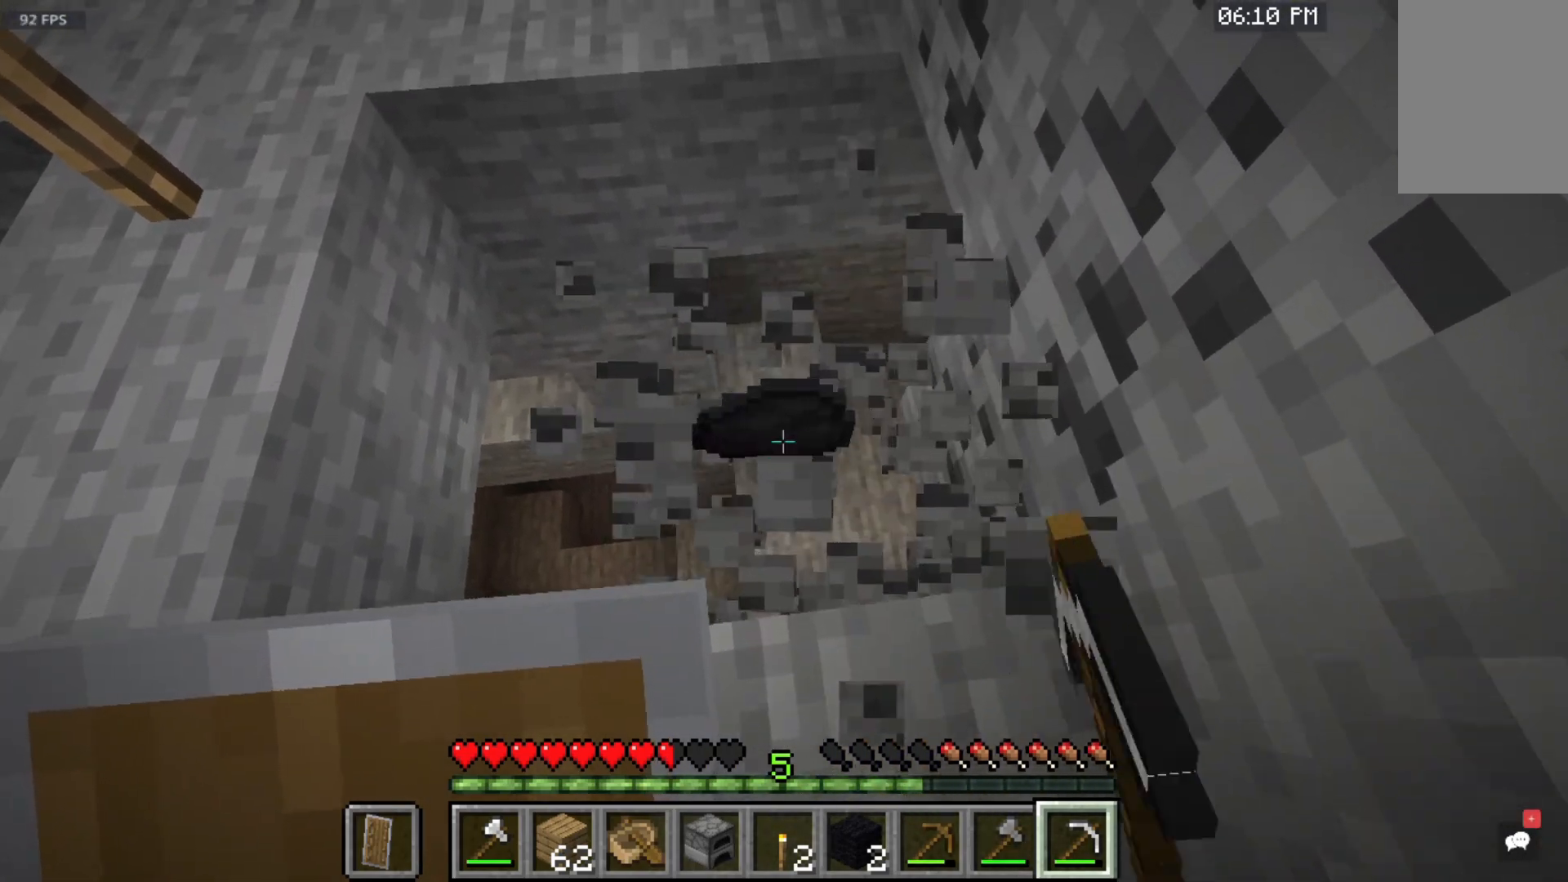
{"keys": [], "mouse": [], "events": [[100, "w", "up"], [333, "mouse_left", "up"]]}
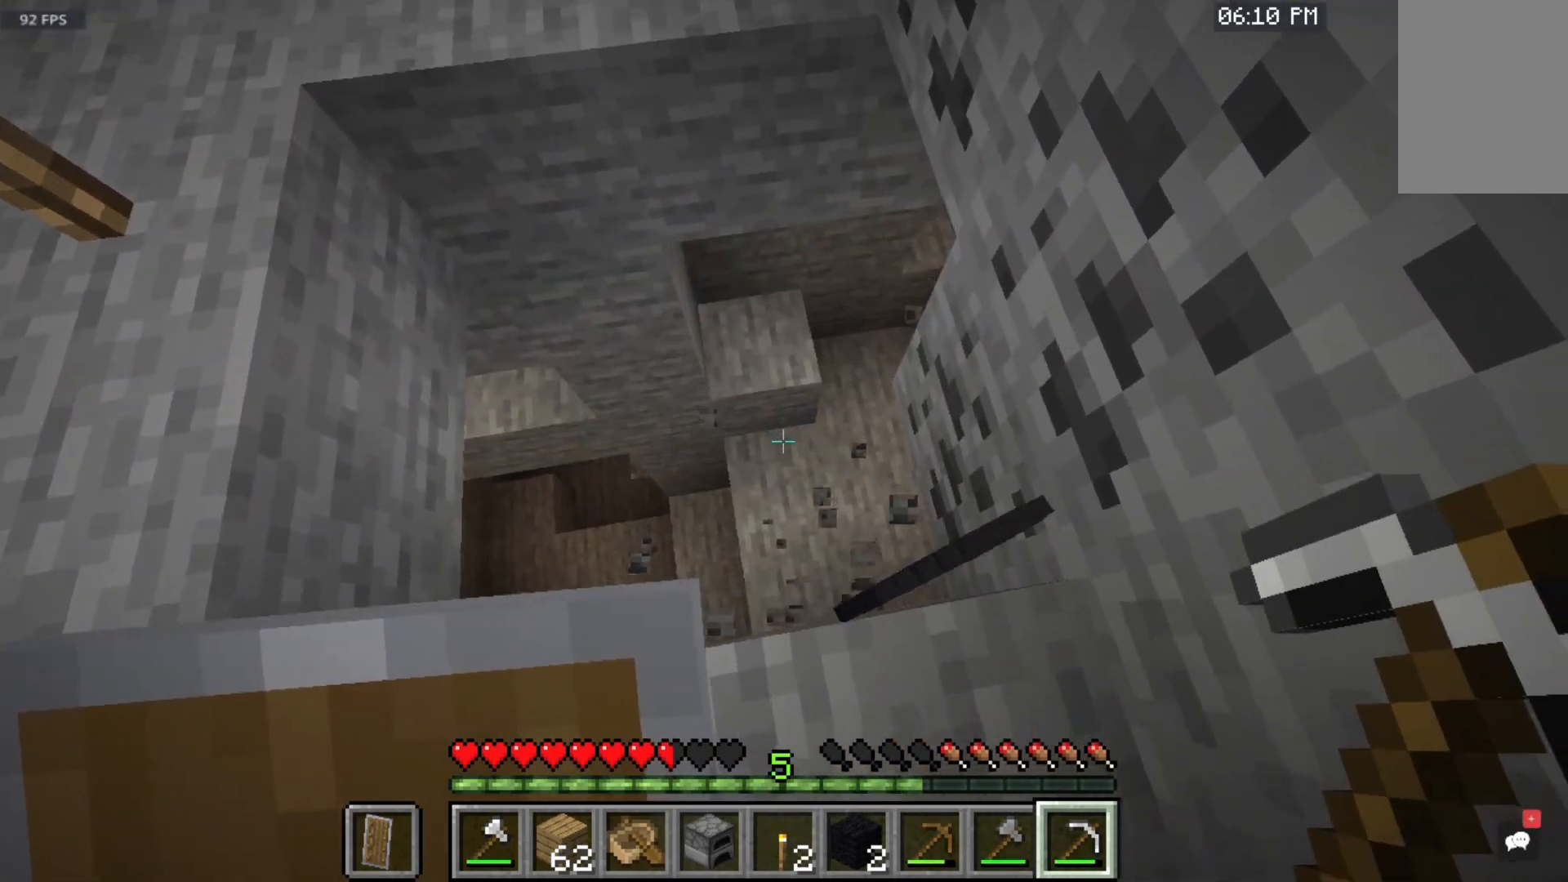
{"keys": ["w"], "mouse": [], "events": [[450, "w", "down"]]}
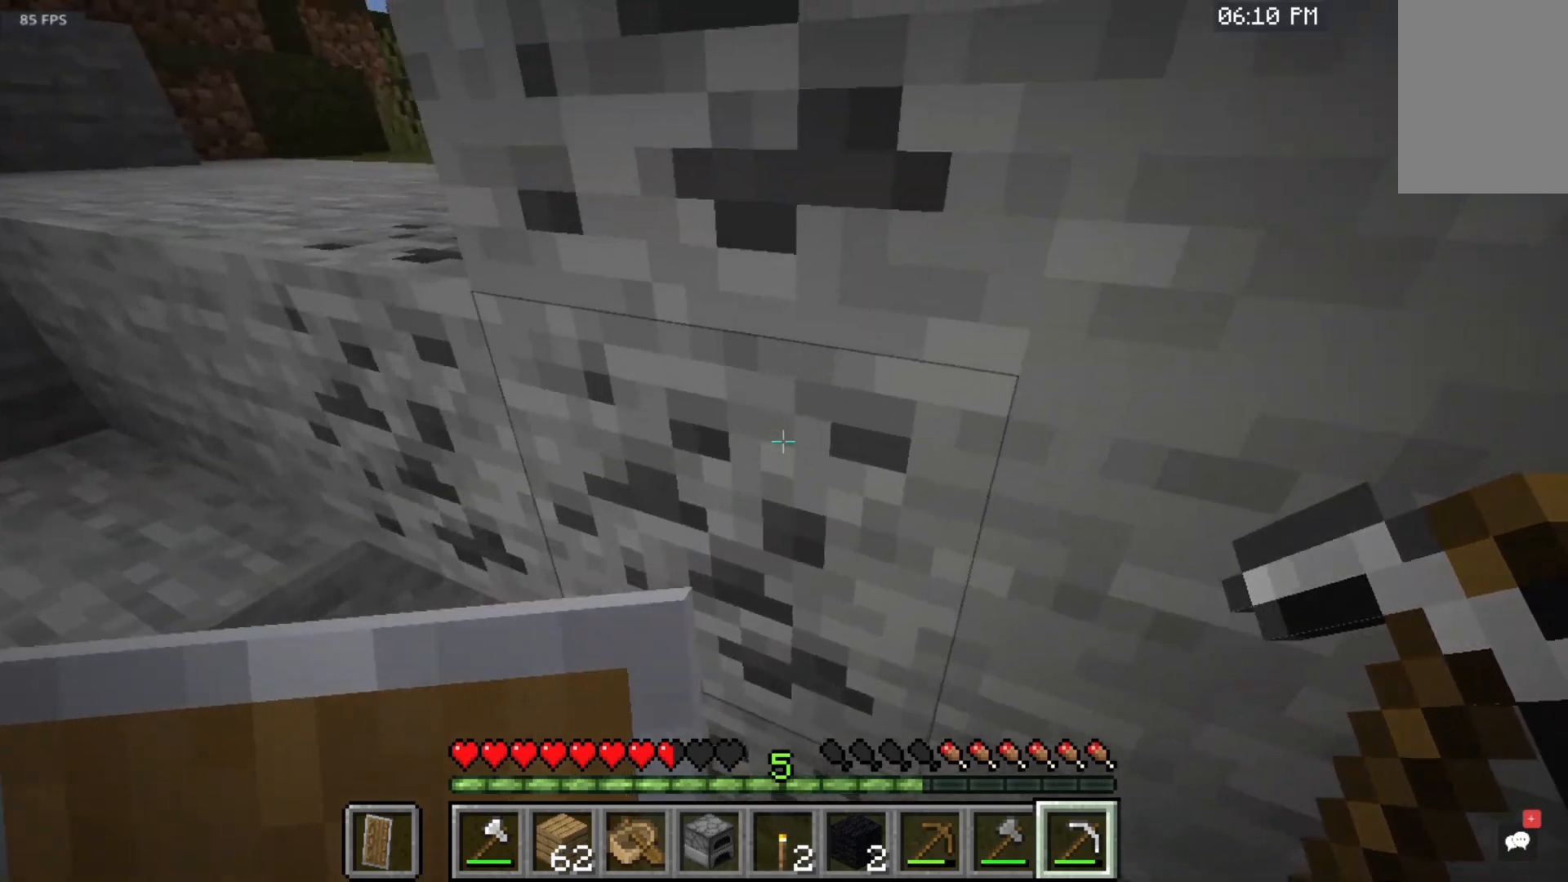
{"keys": ["w"], "mouse": ["left"], "events": [[267, "w", "up"], [367, "w", "down"], [500, "mouse_left", "down"]]}
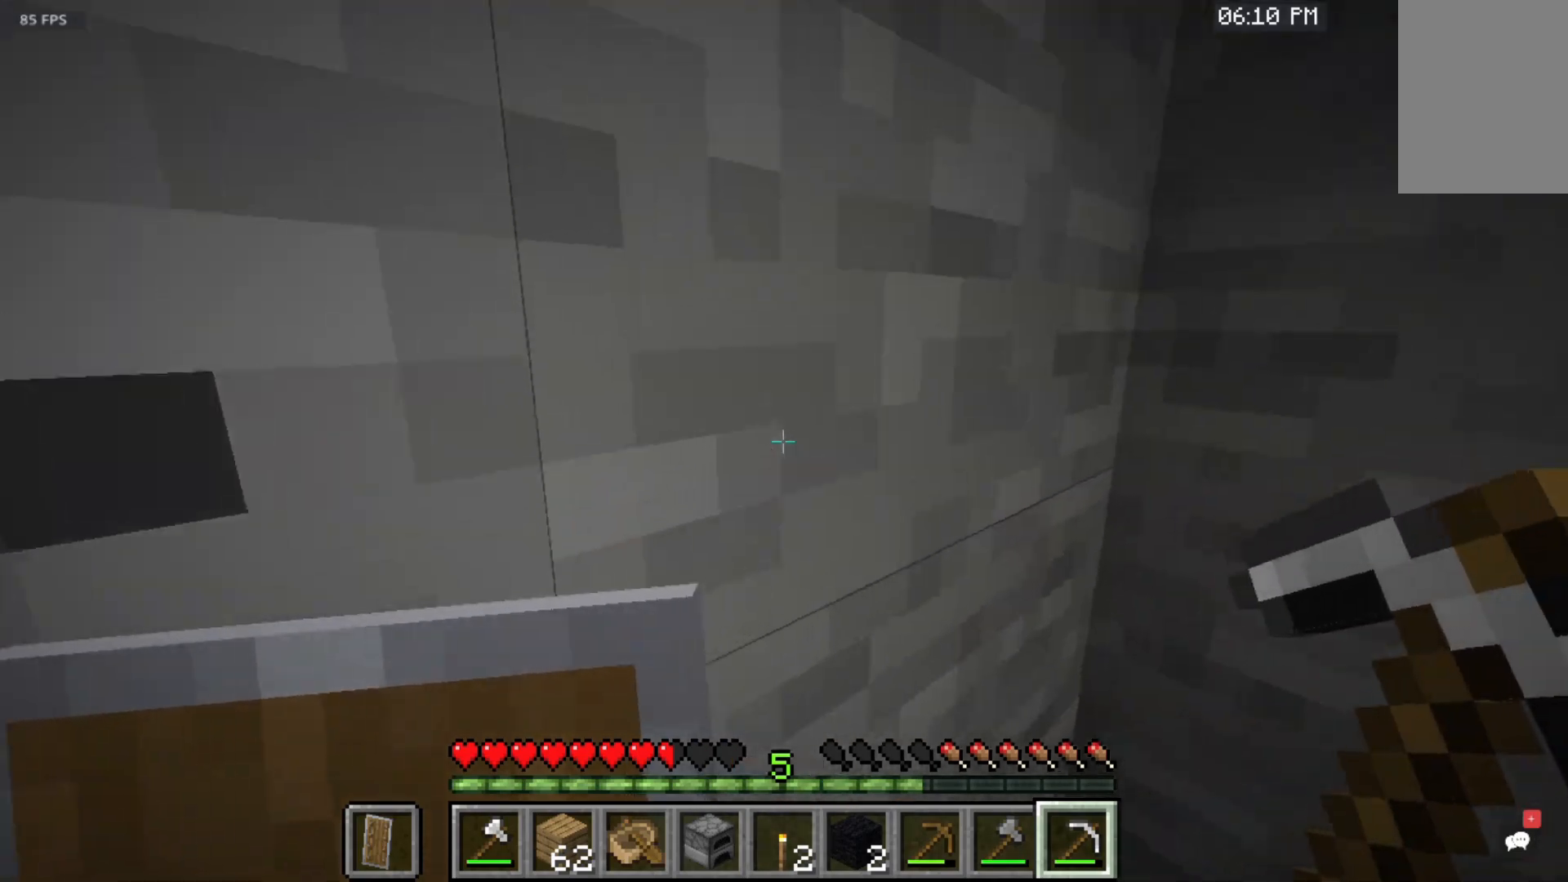
{"keys": ["w"], "mouse": ["left"], "events": []}
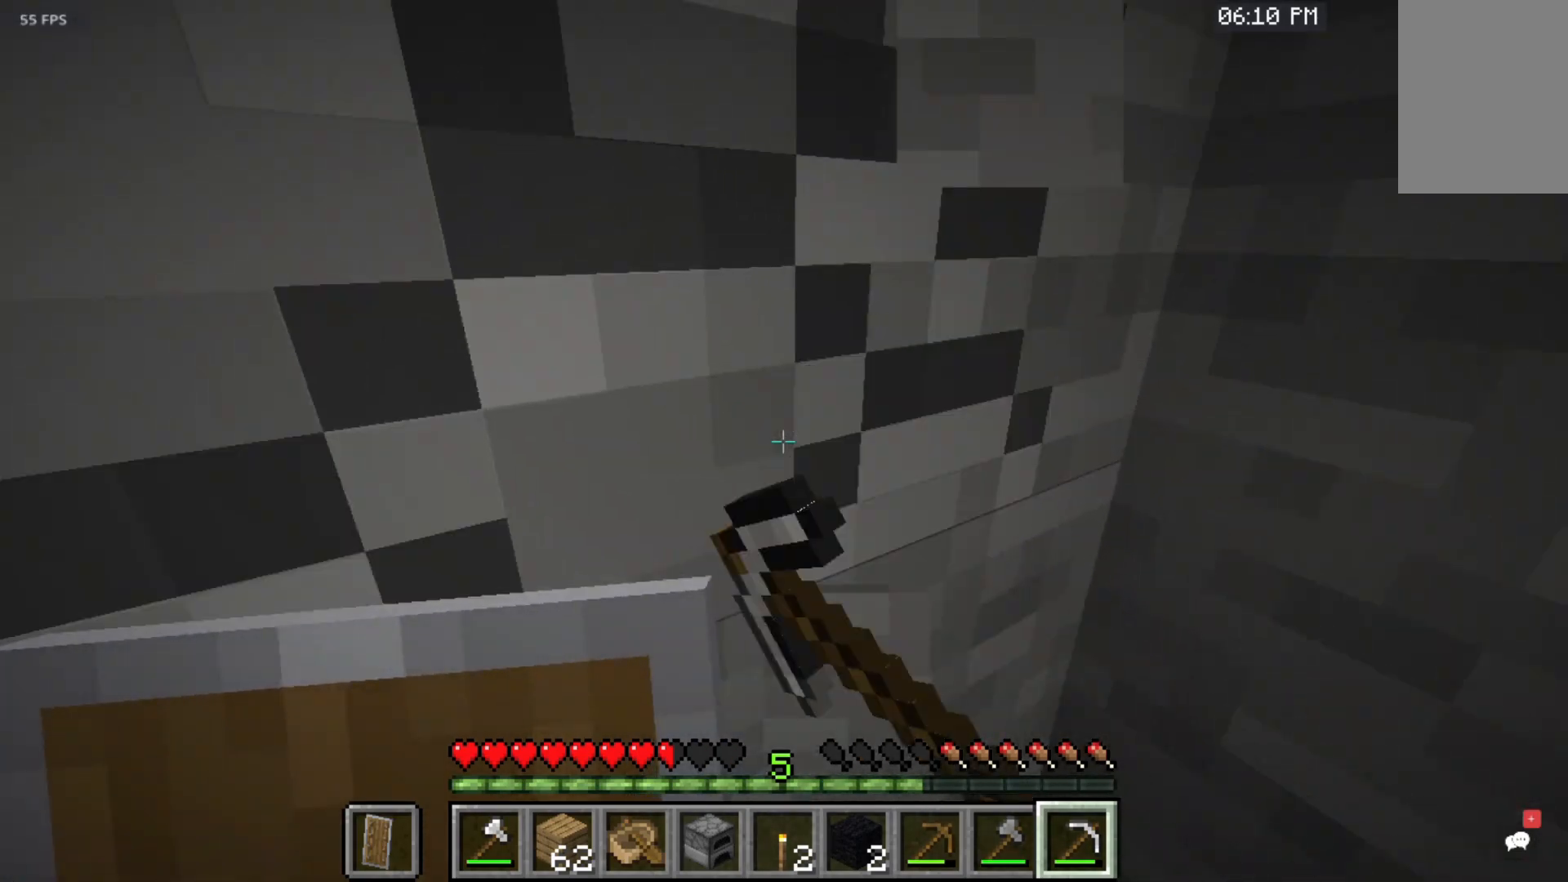
{"keys": ["w"], "mouse": ["left"], "events": []}
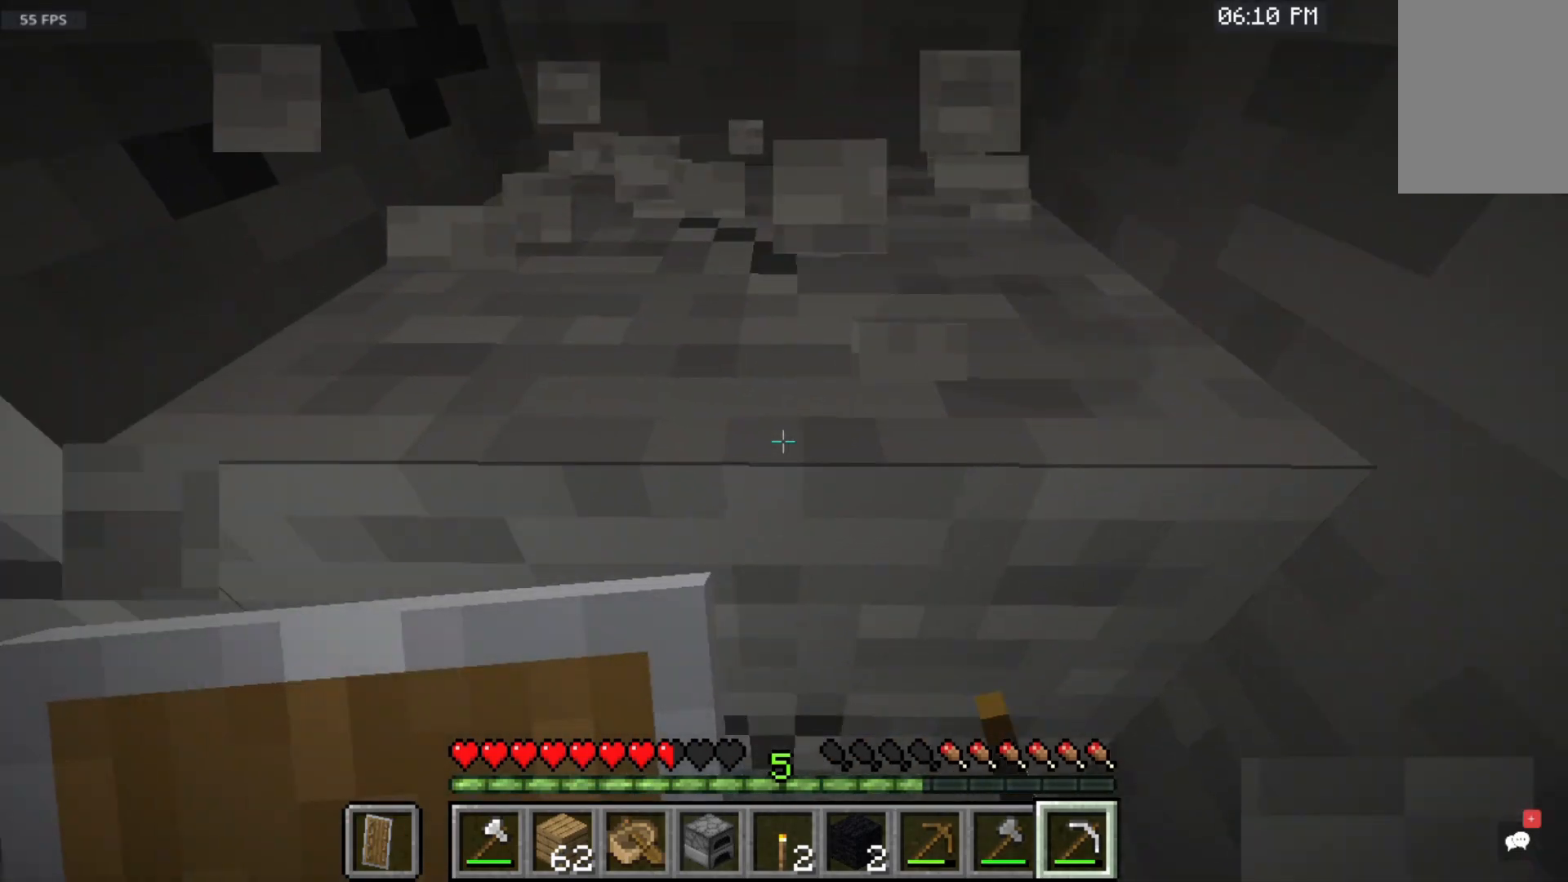
{"keys": ["w"], "mouse": ["left"], "events": []}
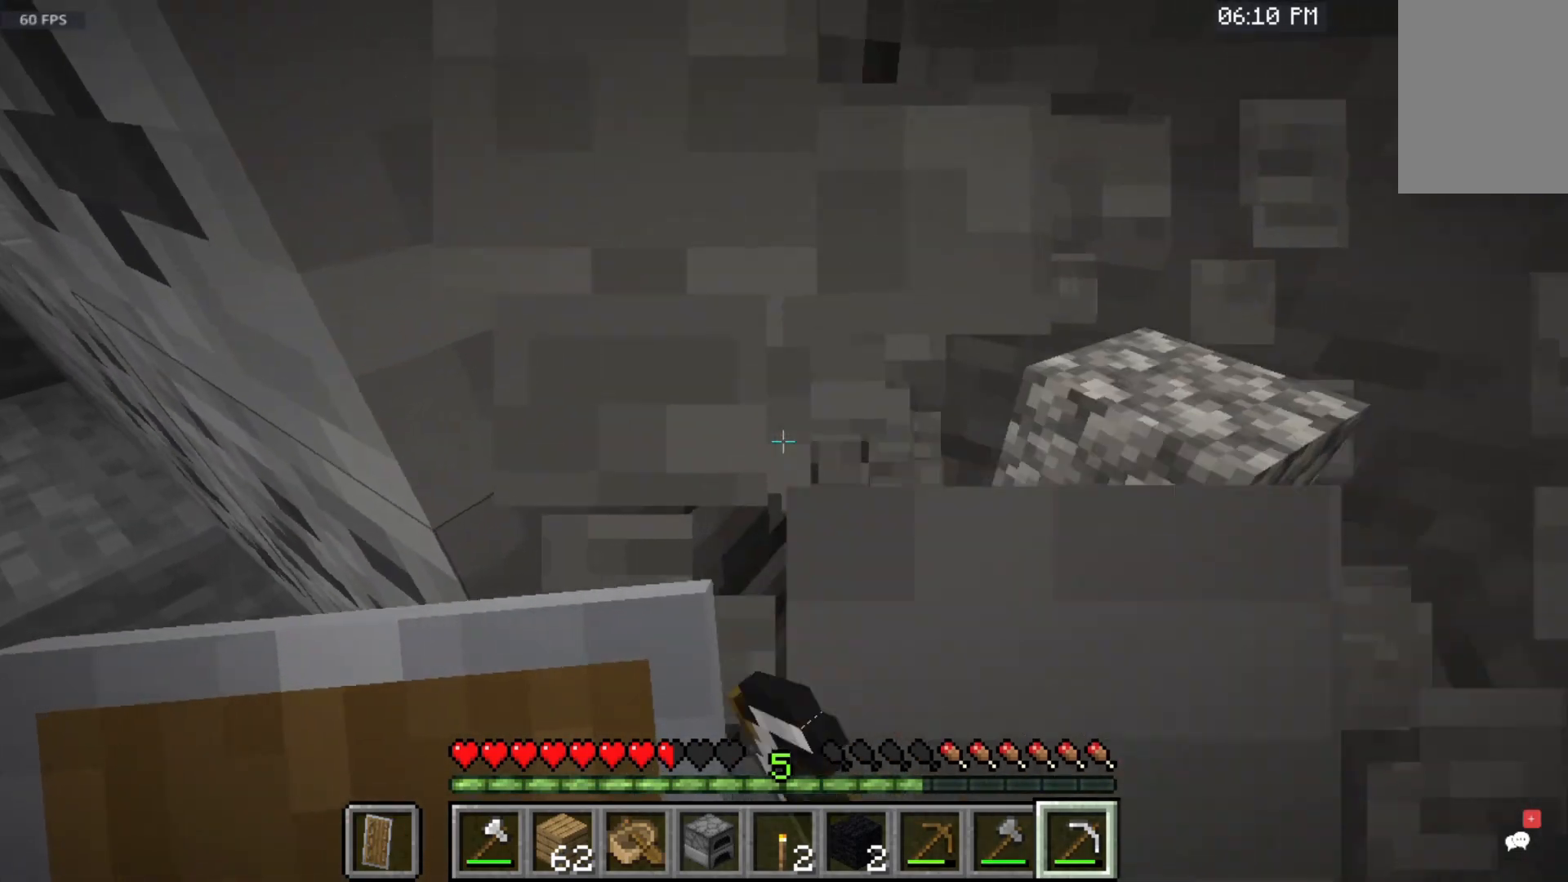
{"keys": ["w"], "mouse": ["left"], "events": []}
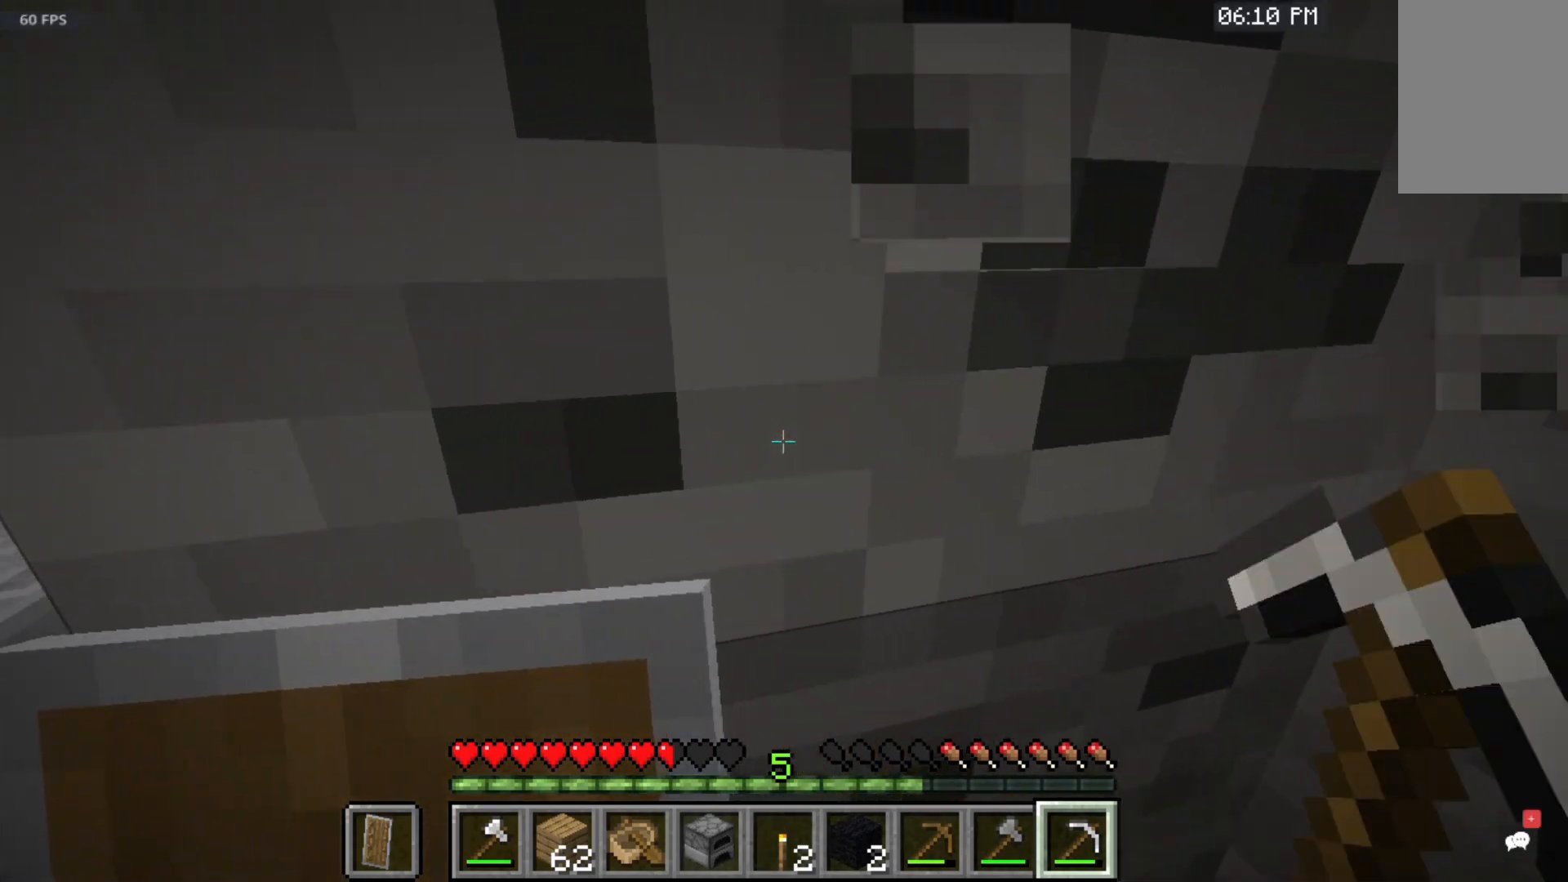
{"keys": ["w"], "mouse": ["left"], "events": []}
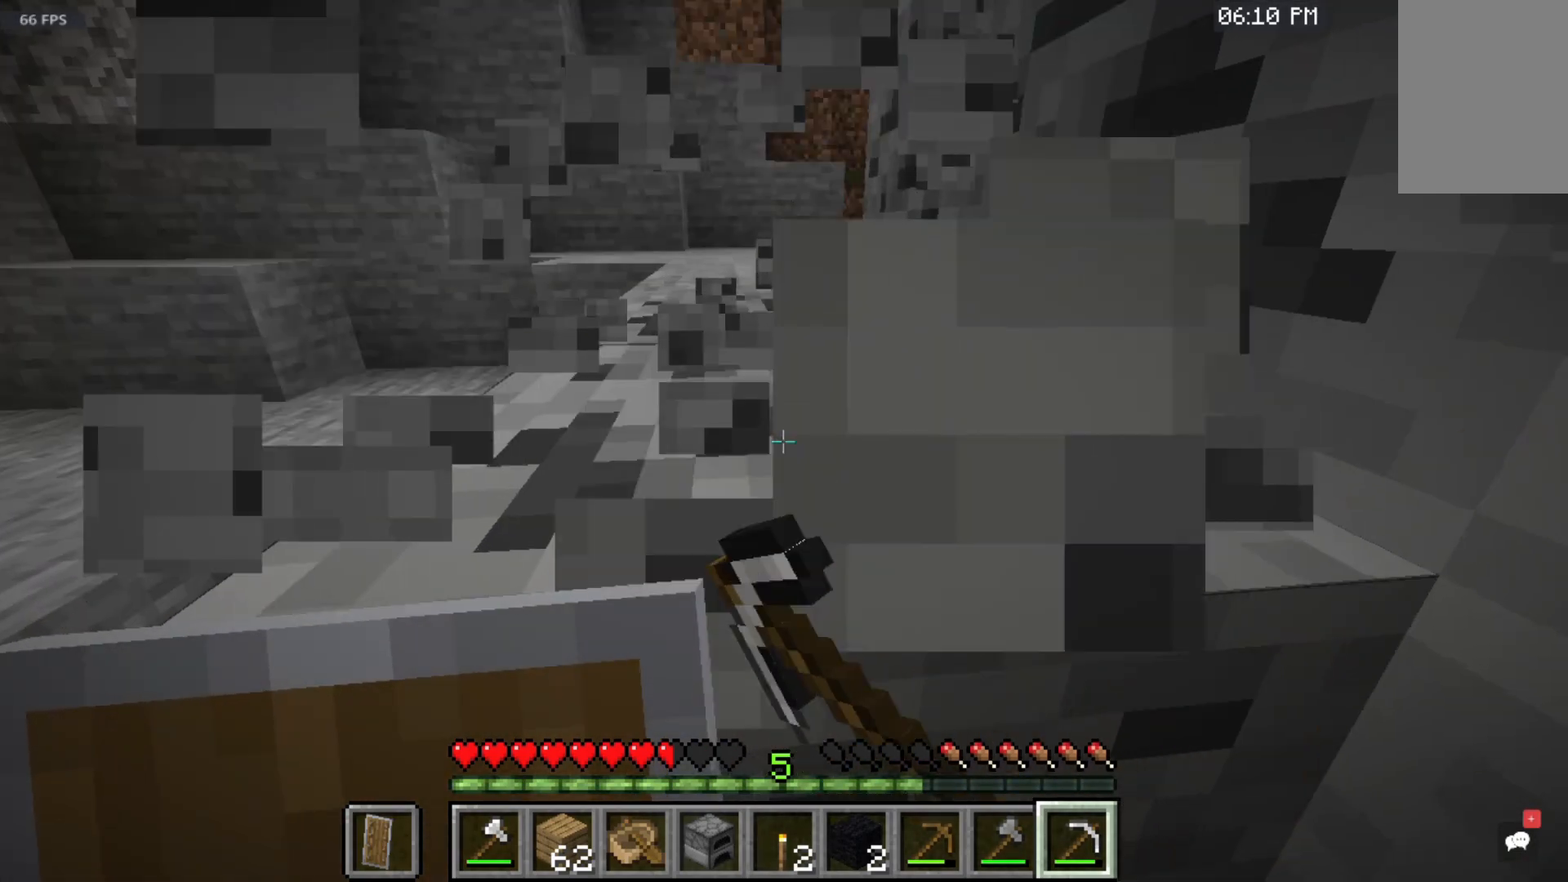
{"keys": ["w"], "mouse": ["left"], "events": []}